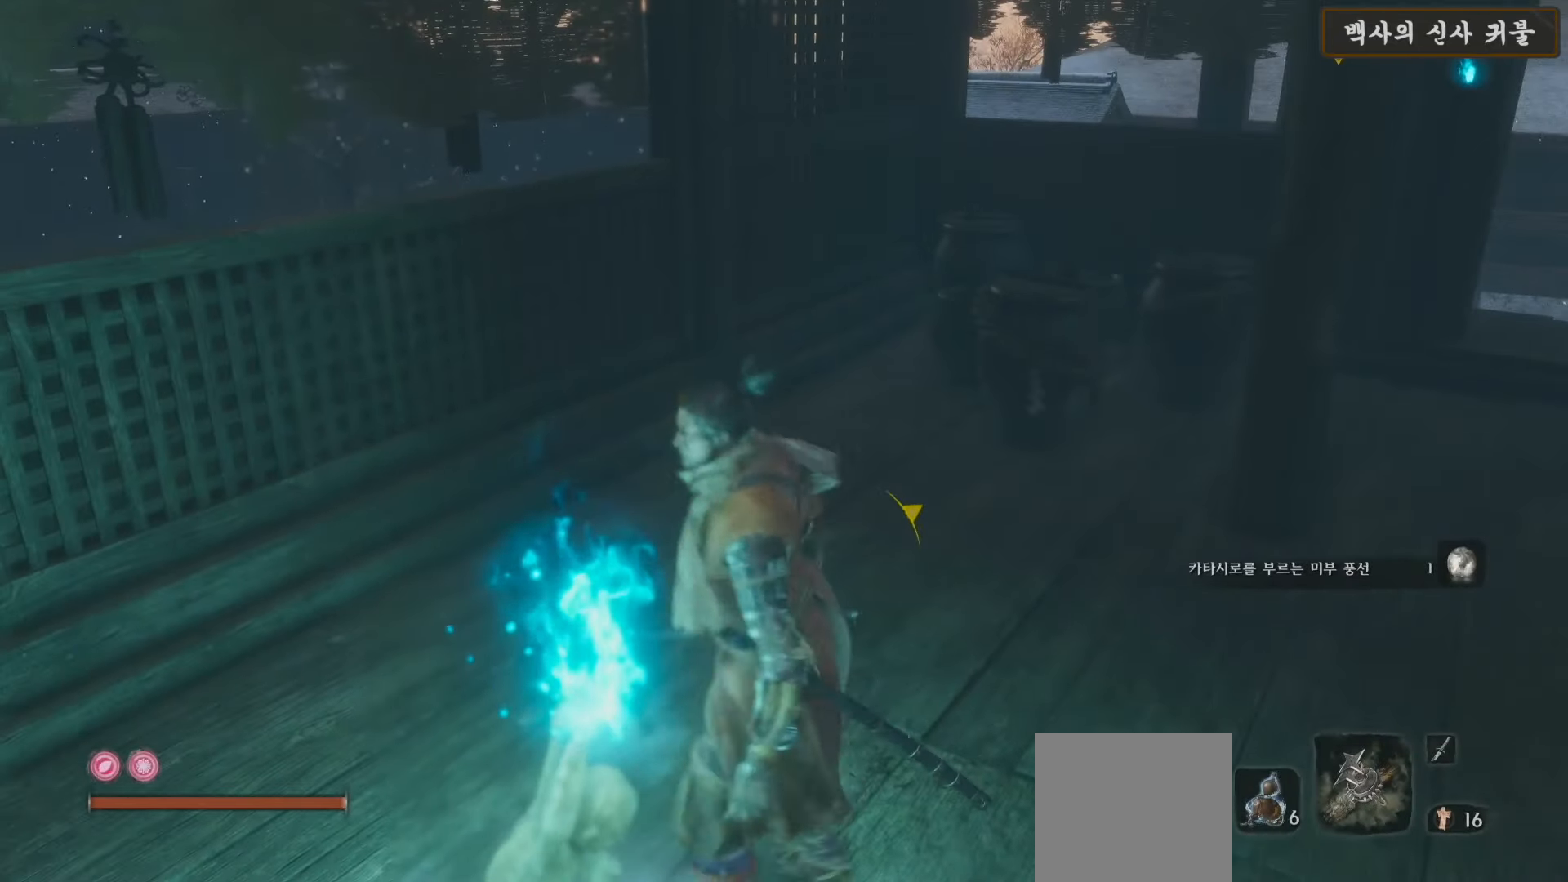
Gameplay with a controller (Xbox layout); each line is a JSON object with the inputs held at the frame after it. "events" lists button and stick changes between this image and that frame as [ms after this image, input, new state], when the widget could be followed in between.
{"buttons": [], "left_stick": "center", "right_stick": "left", "events": [[17, "left_stick", "left"], [33, "left_stick", "center"], [100, "X", "up"], [183, "X", "down"], [283, "X", "up"], [450, "right_stick", "left"]]}
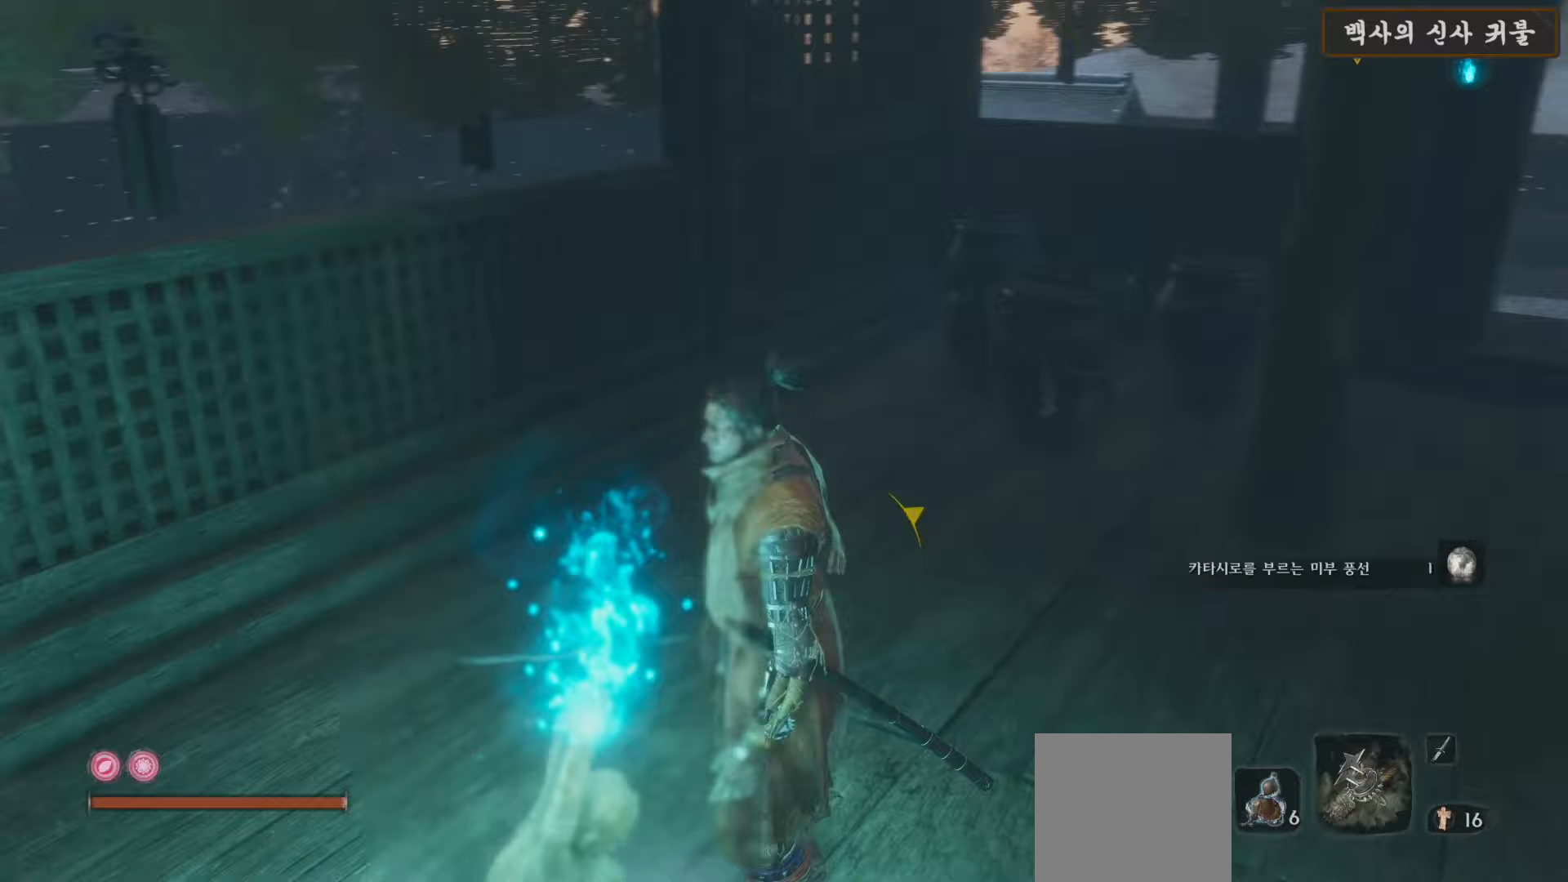
{"buttons": [], "left_stick": "center", "right_stick": "center", "events": [[500, "right_stick", "center"]]}
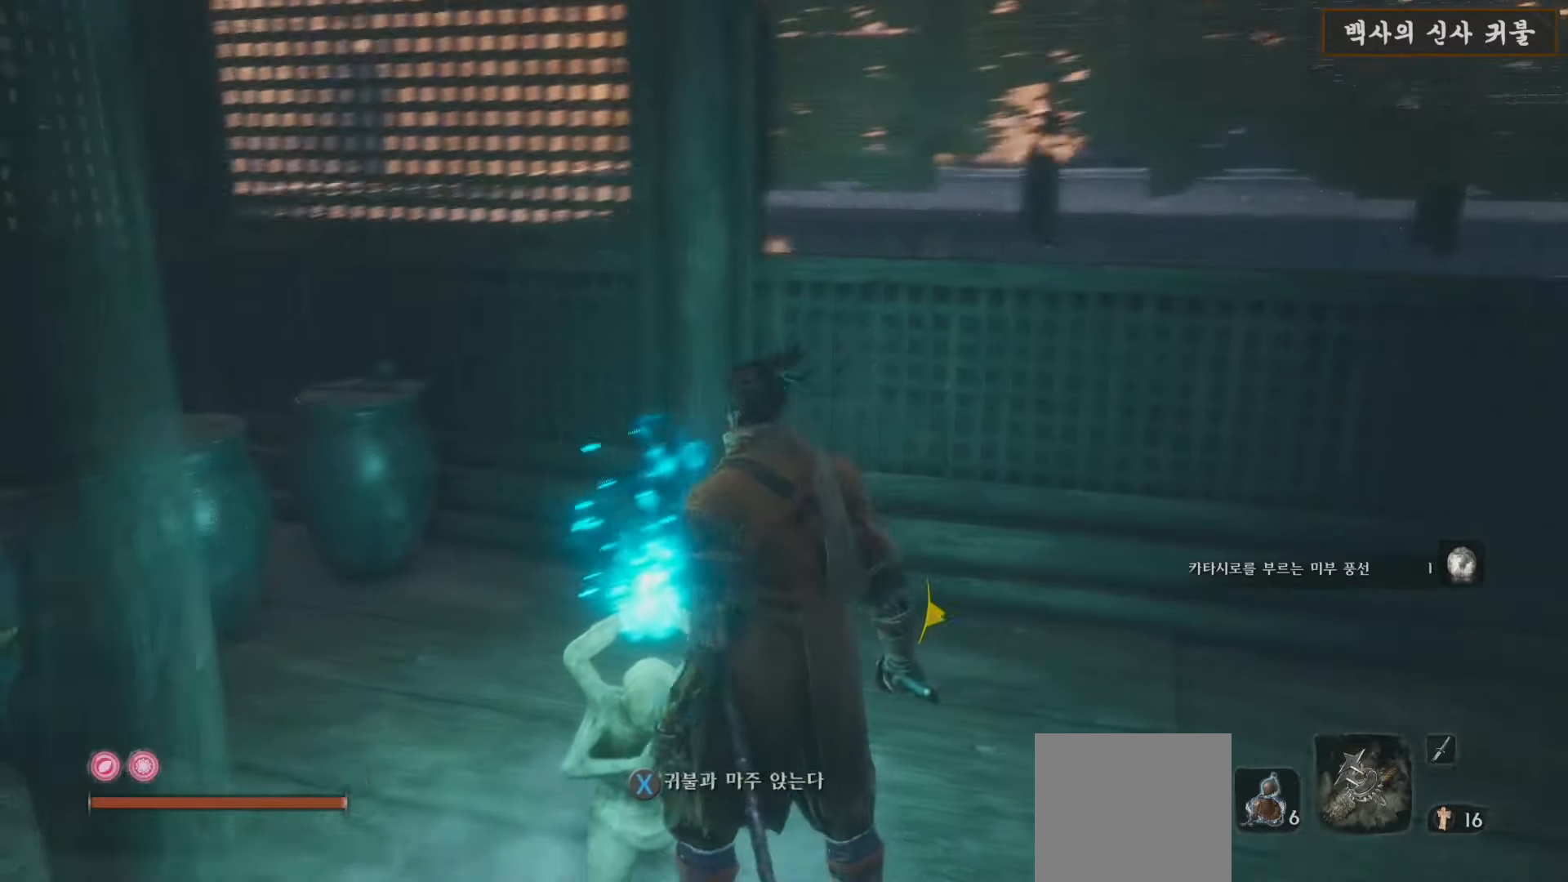
{"buttons": [], "left_stick": "center", "right_stick": "down-left", "events": [[50, "left_stick", "up-left"], [100, "X", "down"], [100, "left_stick", "center"], [217, "X", "up"], [367, "right_stick", "down-left"]]}
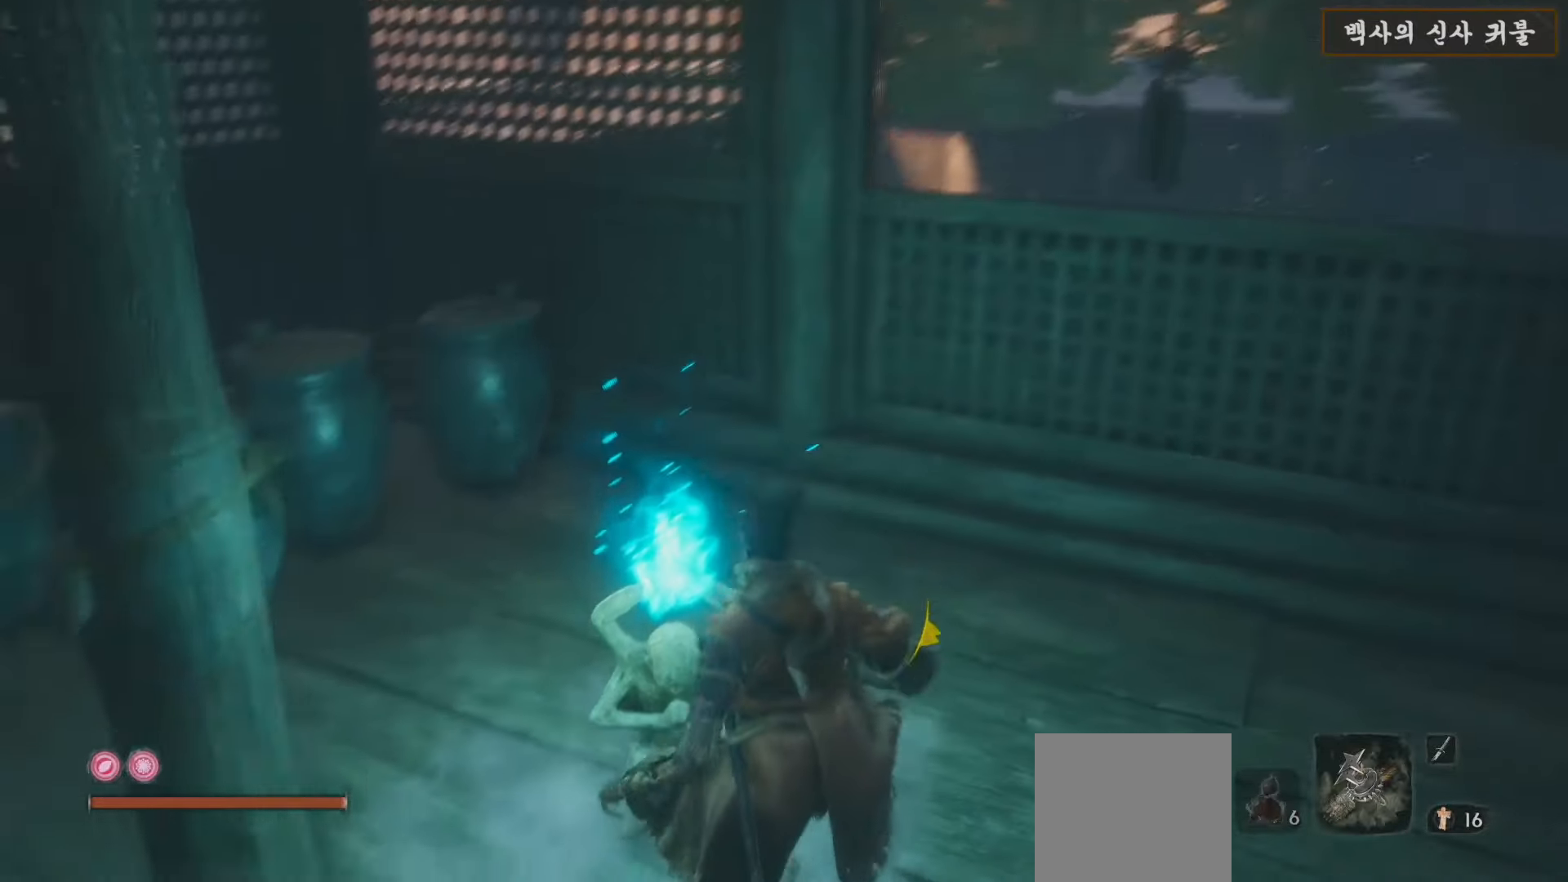
{"buttons": [], "left_stick": "center", "right_stick": "right", "events": [[67, "right_stick", "center"], [367, "right_stick", "right"]]}
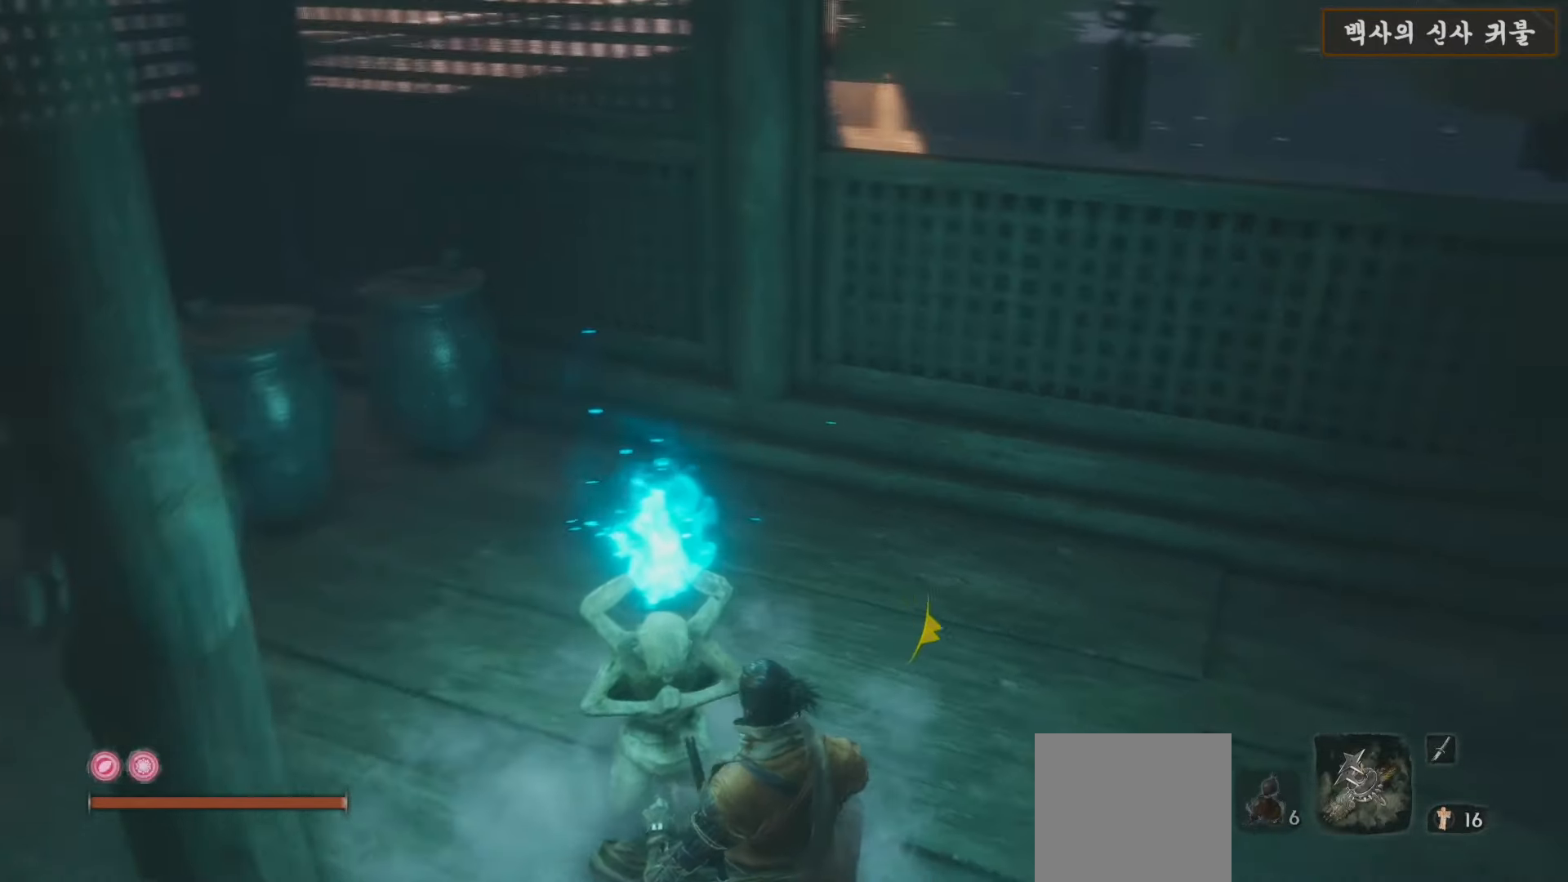
{"buttons": [], "left_stick": "center", "right_stick": "center", "events": [[217, "right_stick", "center"]]}
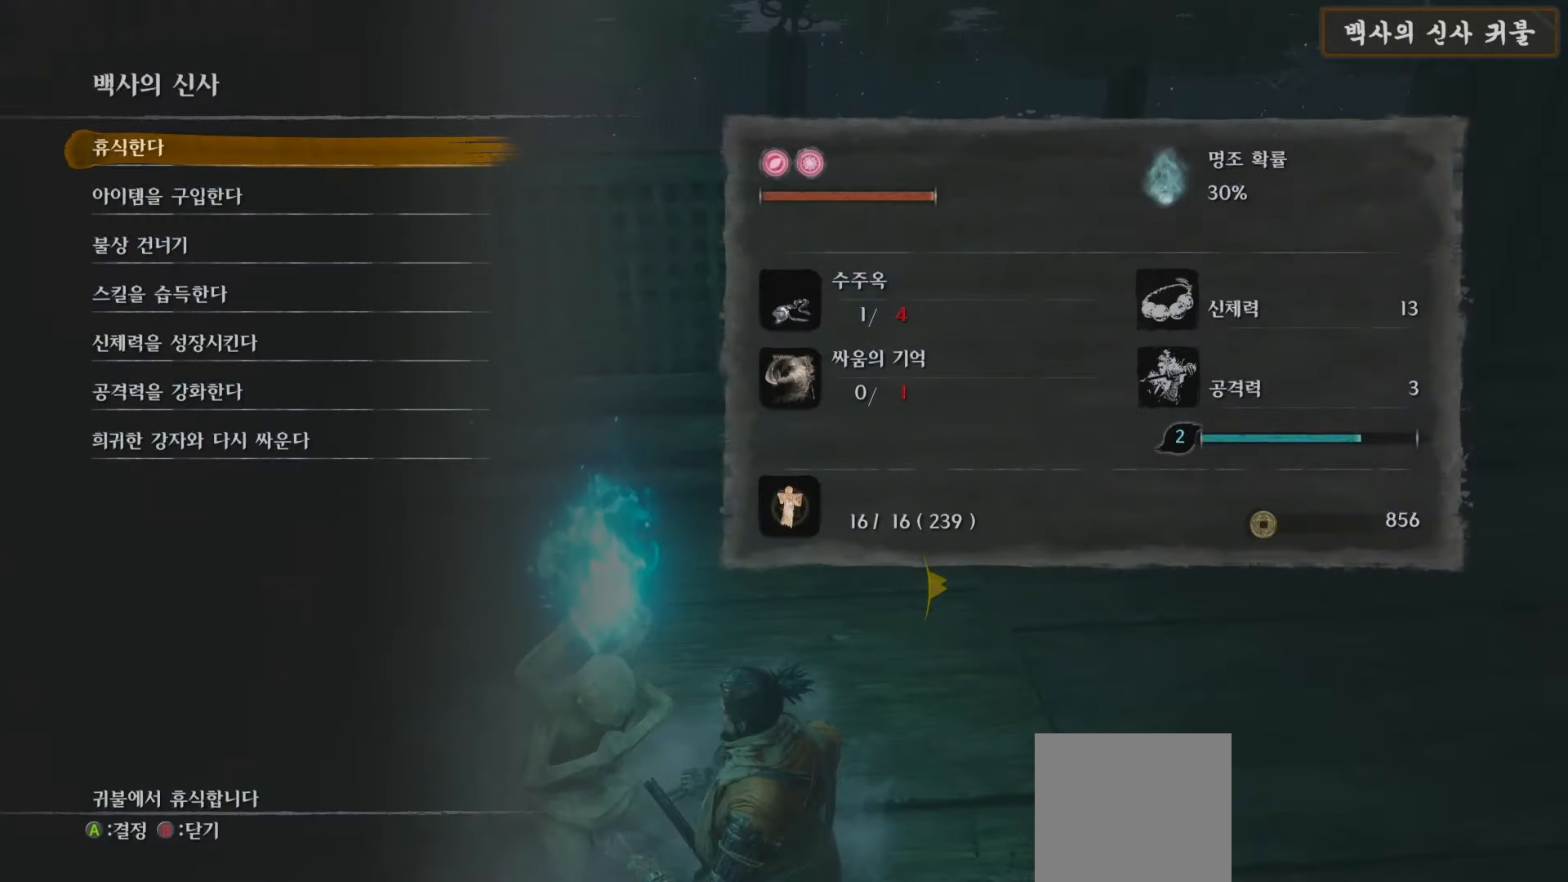
{"buttons": ["DPAD_DOWN"], "left_stick": "center", "right_stick": "center", "events": [[317, "DPAD_DOWN", "down"], [400, "DPAD_DOWN", "up"], [483, "DPAD_DOWN", "down"]]}
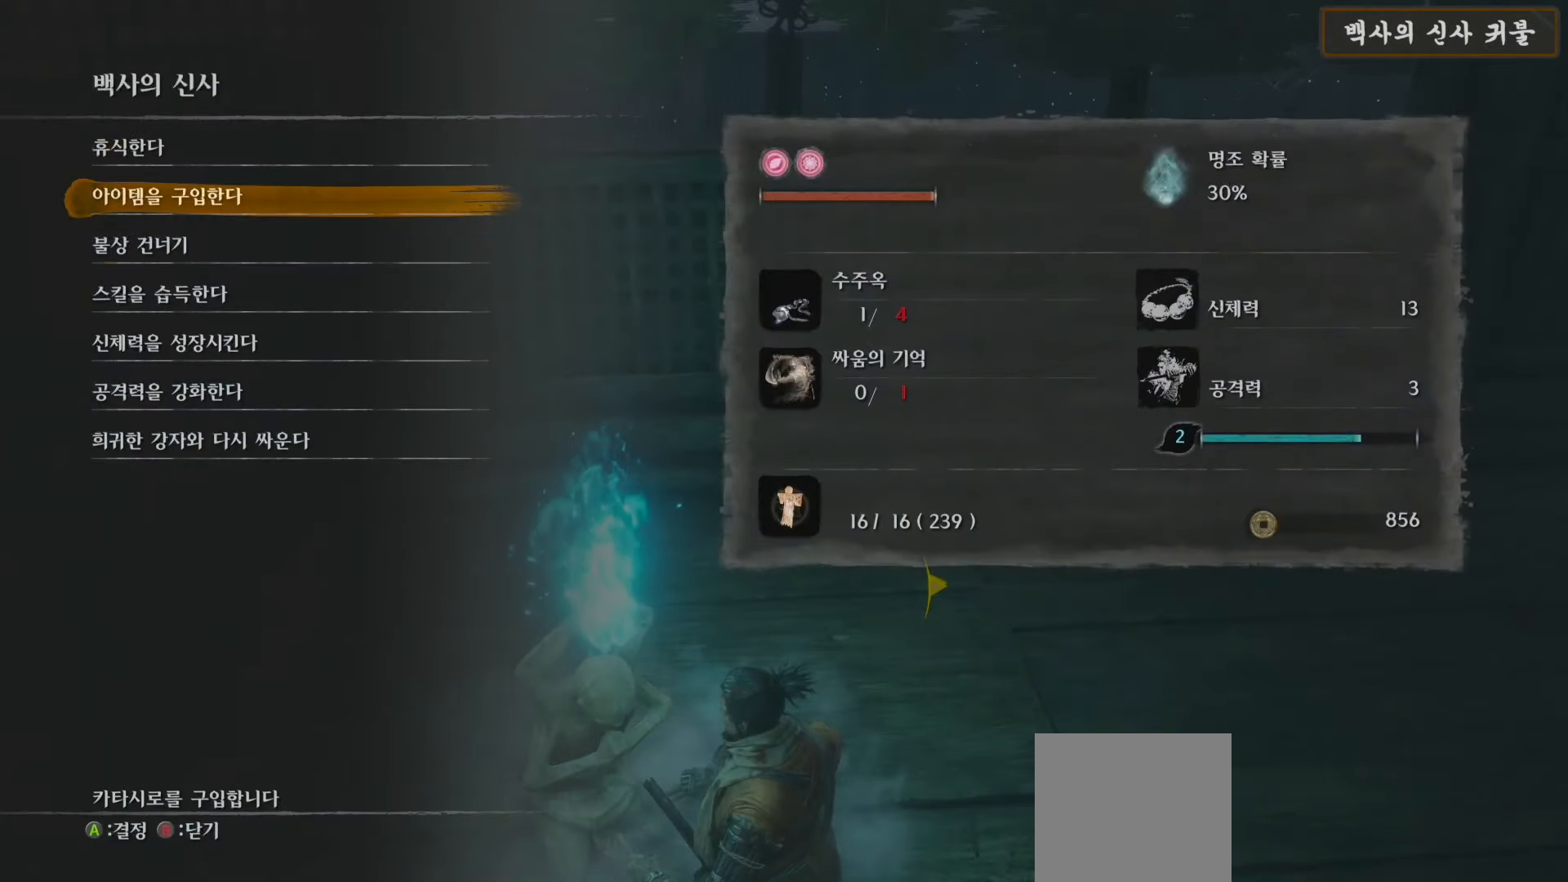
{"buttons": [], "left_stick": "center", "right_stick": "center", "events": [[100, "DPAD_DOWN", "up"], [350, "DPAD_DOWN", "down"], [417, "DPAD_DOWN", "up"]]}
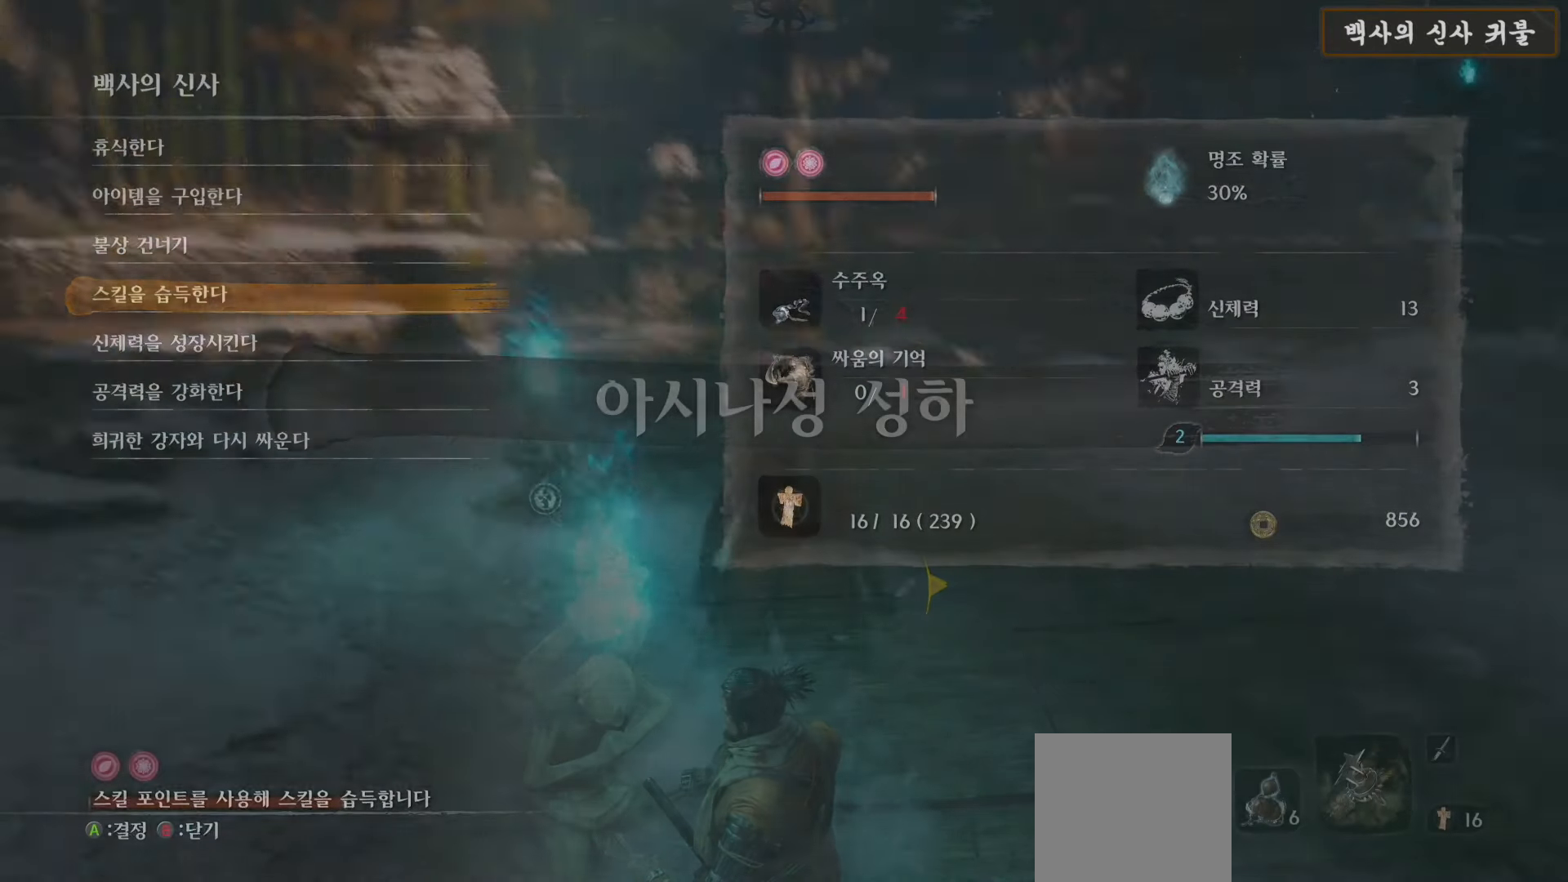
{"buttons": ["B"], "left_stick": "up", "right_stick": "center", "events": [[67, "DPAD_UP", "down"], [117, "left_stick", "up"], [133, "B", "down"], [167, "A", "down"], [167, "DPAD_UP", "up"], [267, "A", "up"]]}
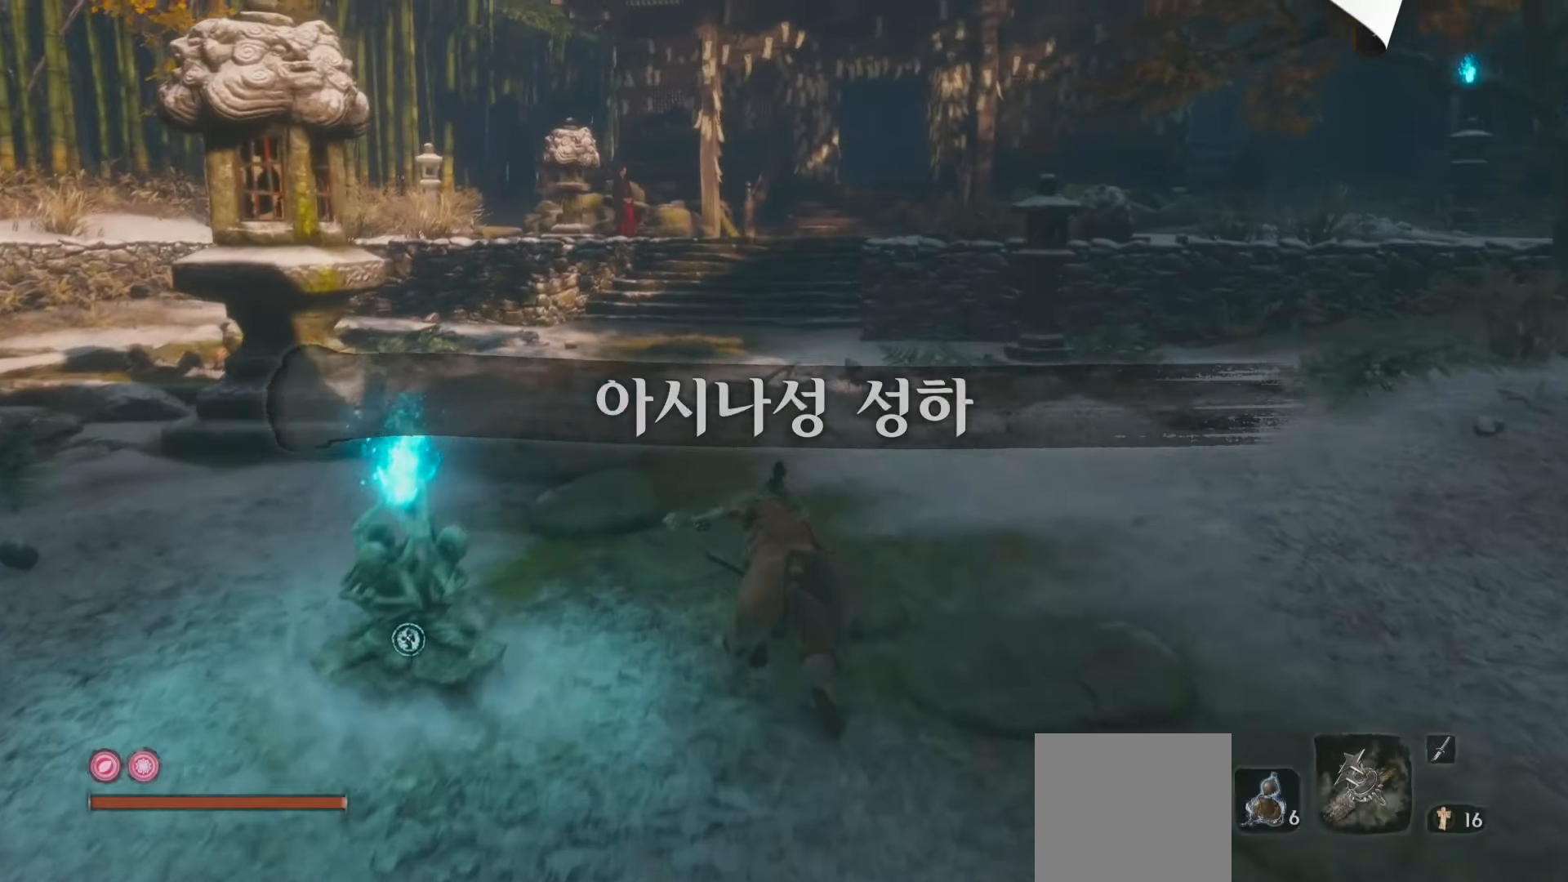
{"buttons": ["B"], "left_stick": "up", "right_stick": "center", "events": []}
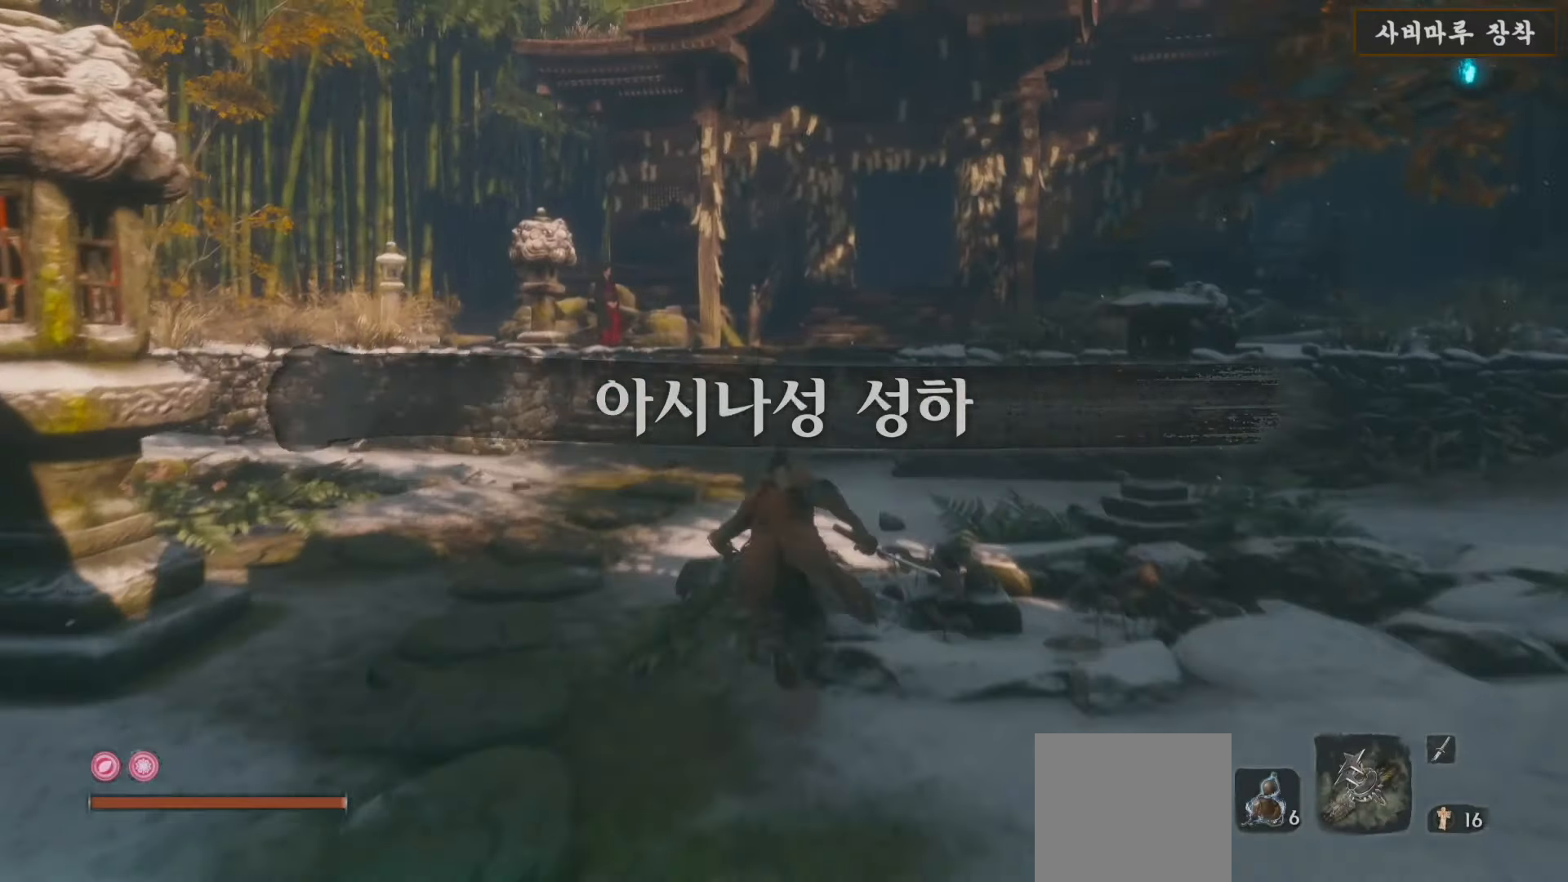
{"buttons": ["B"], "left_stick": "up", "right_stick": "center", "events": []}
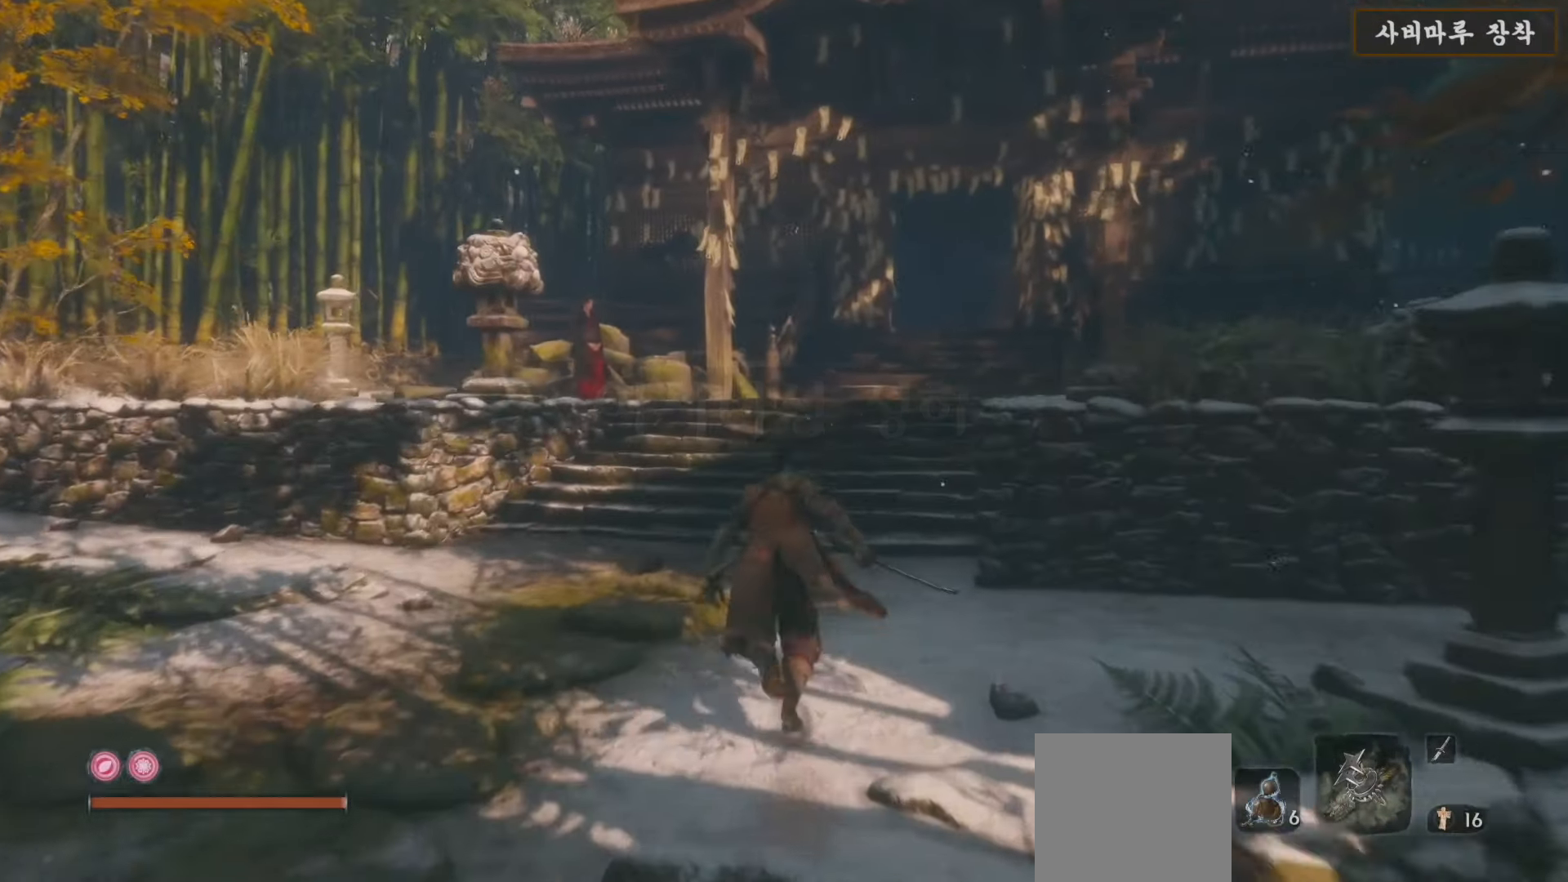
{"buttons": ["B"], "left_stick": "up", "right_stick": "center", "events": []}
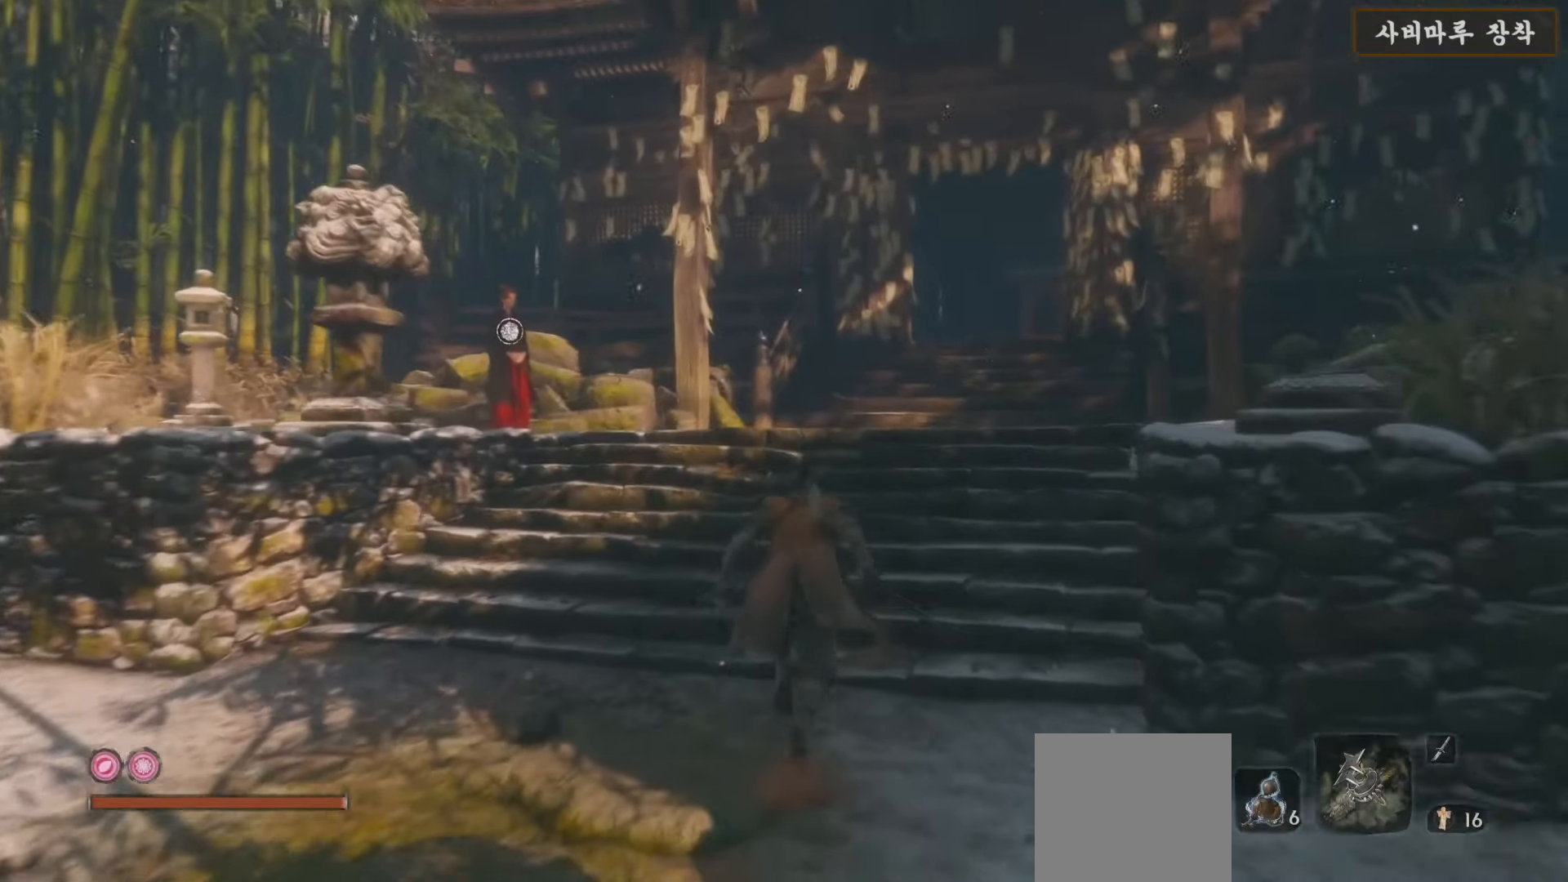
{"buttons": ["B"], "left_stick": "up", "right_stick": "center", "events": []}
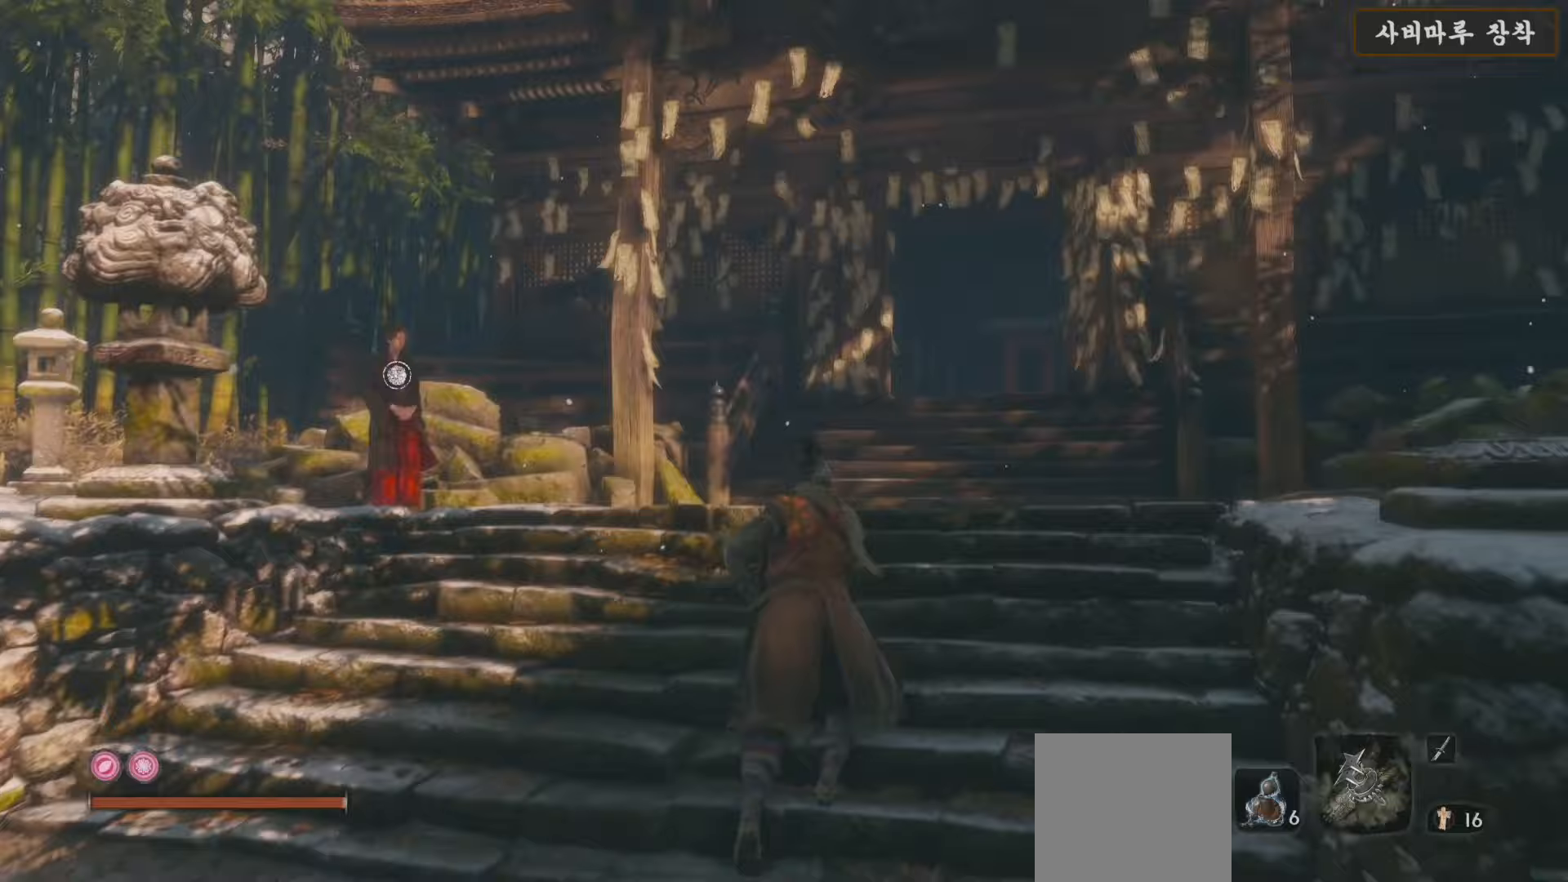
{"buttons": ["B"], "left_stick": "up", "right_stick": "center", "events": []}
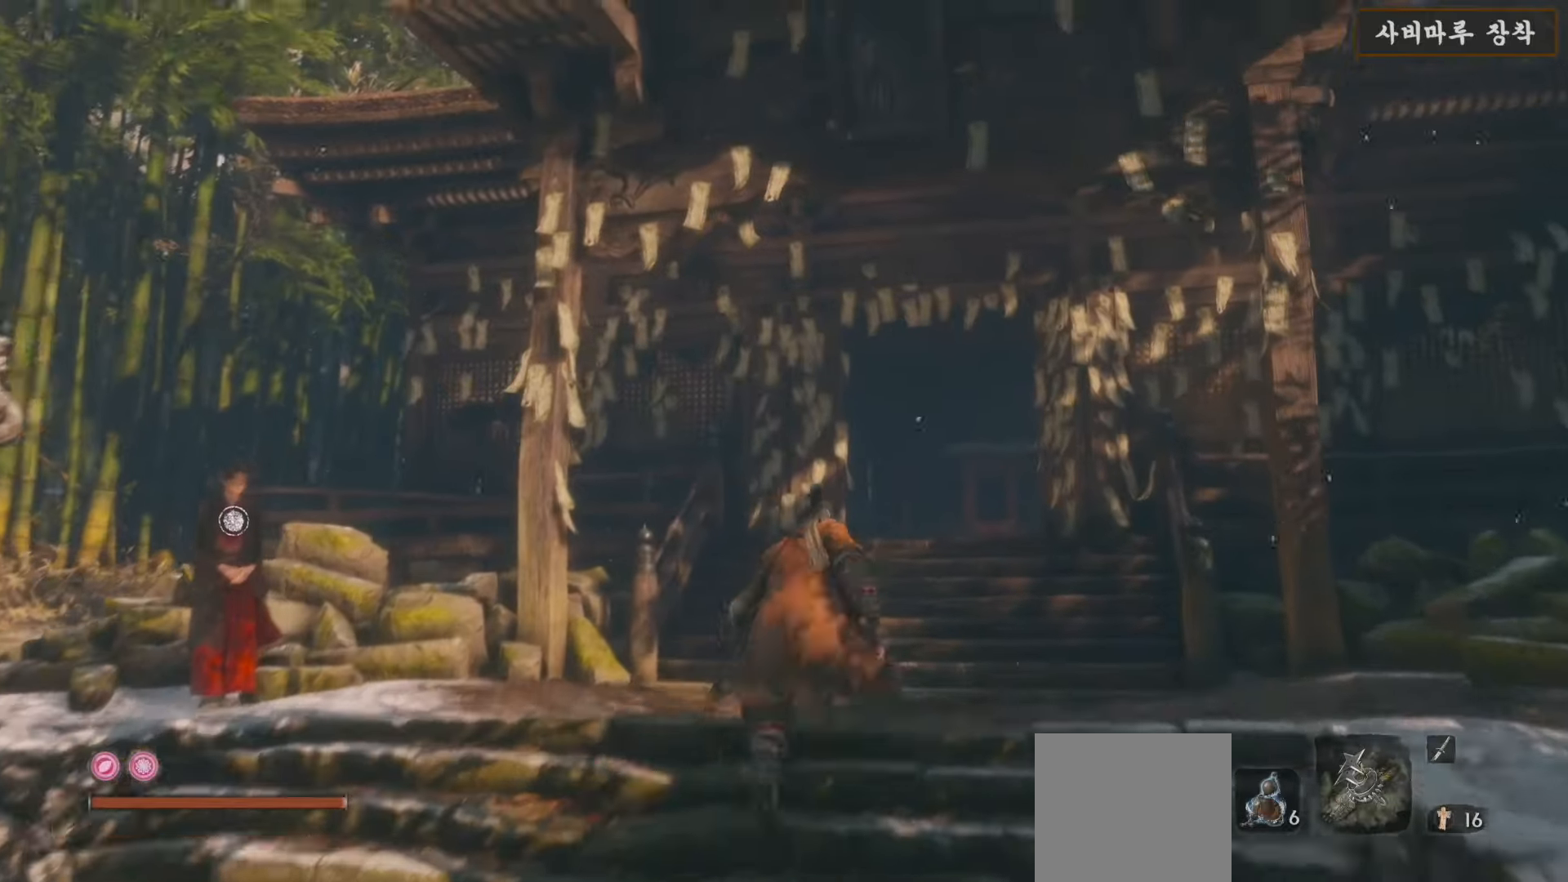
{"buttons": ["B"], "left_stick": "up", "right_stick": "center", "events": []}
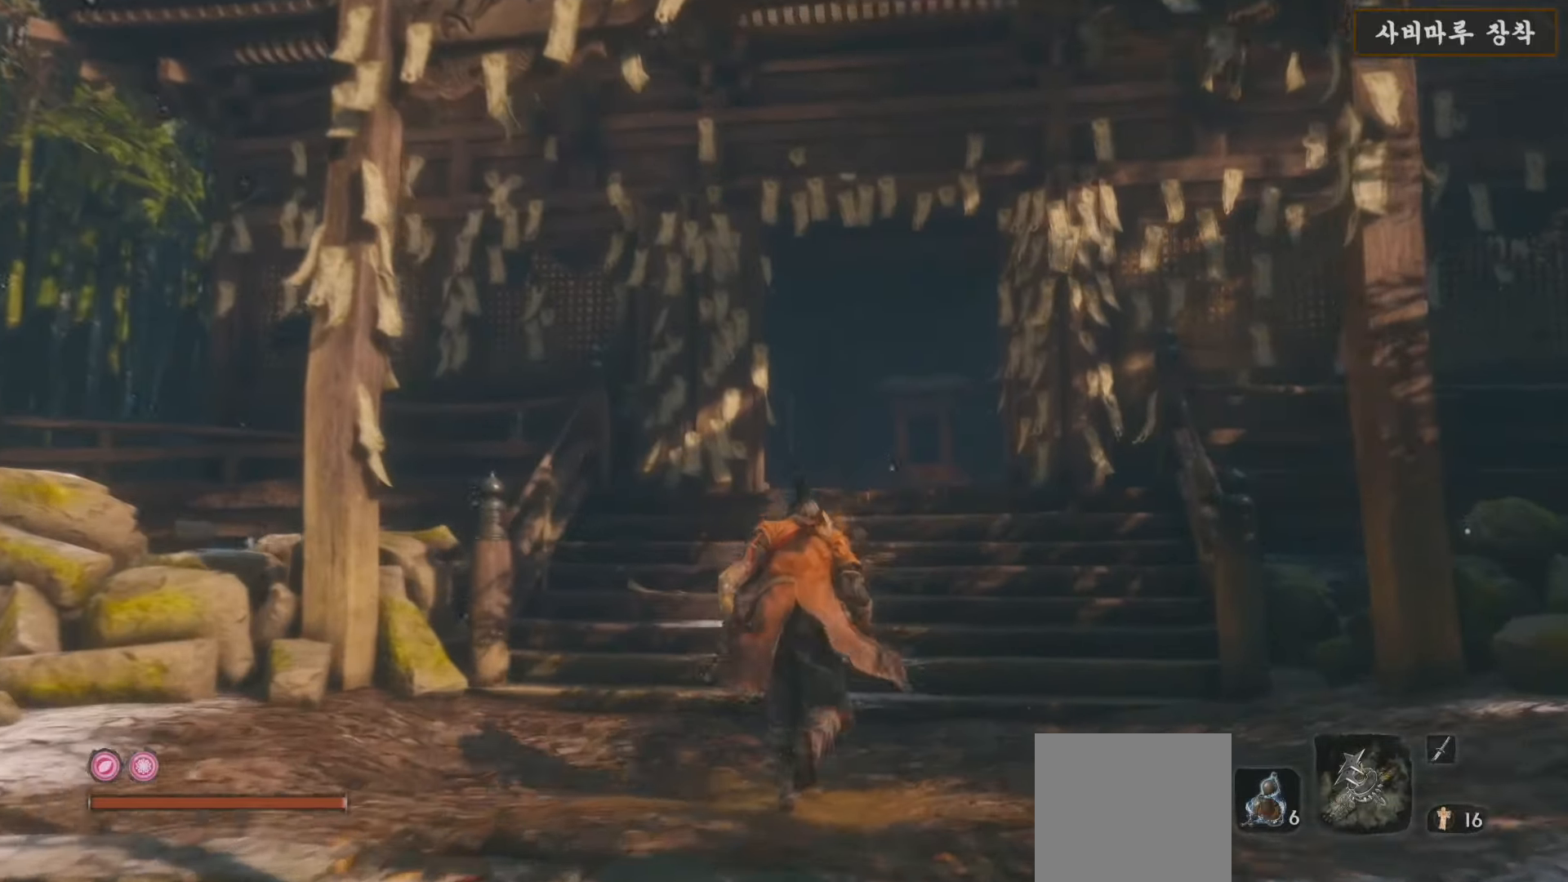
{"buttons": ["B"], "left_stick": "up", "right_stick": "center", "events": []}
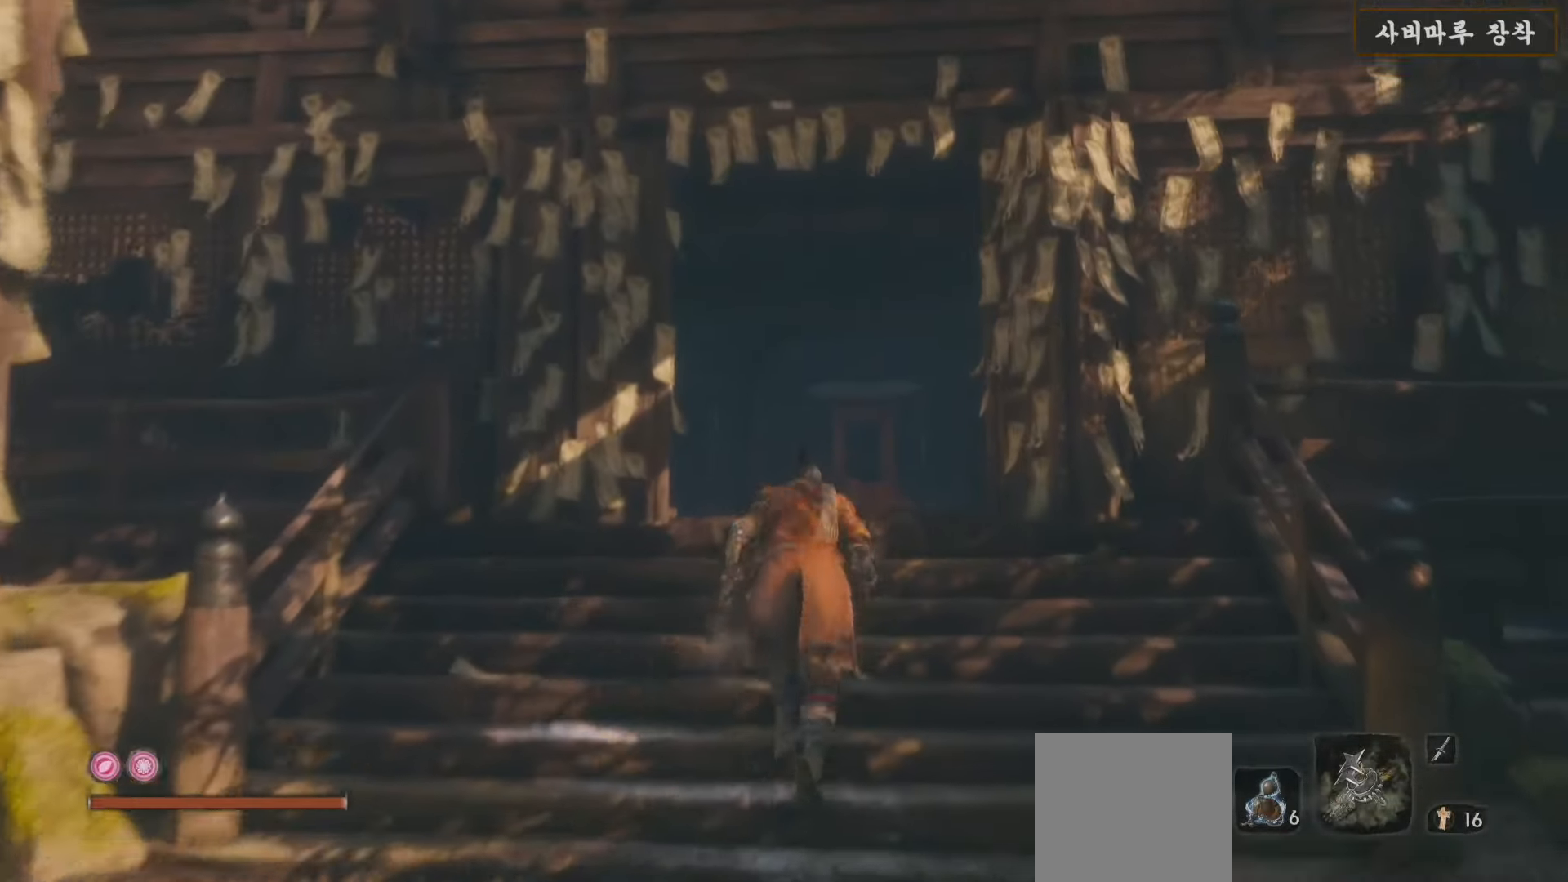
{"buttons": ["B"], "left_stick": "up", "right_stick": "center", "events": []}
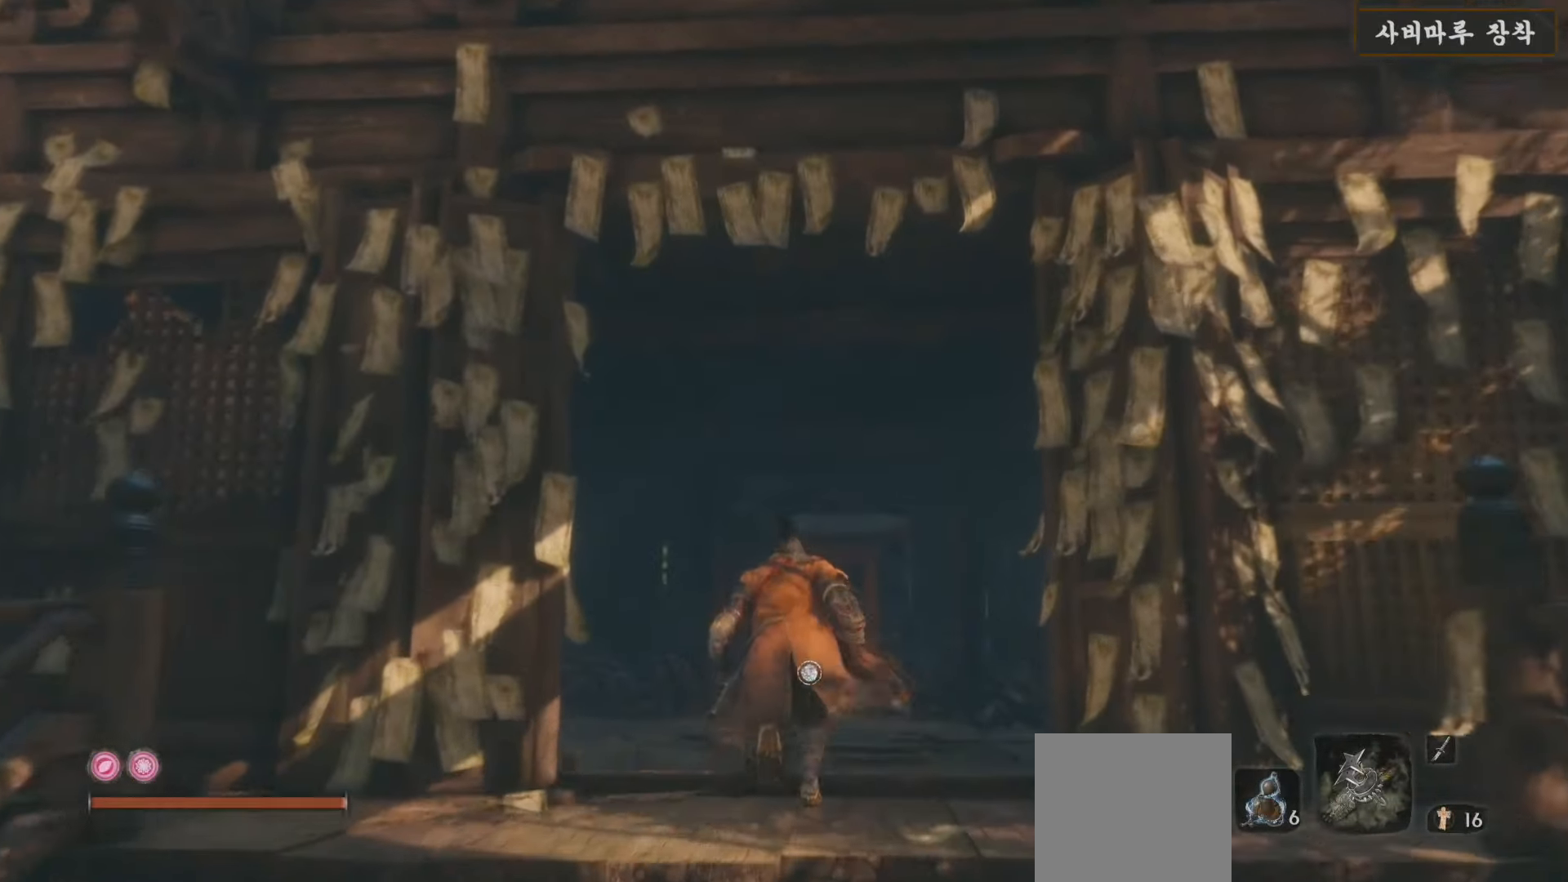
{"buttons": ["B"], "left_stick": "up", "right_stick": "center", "events": []}
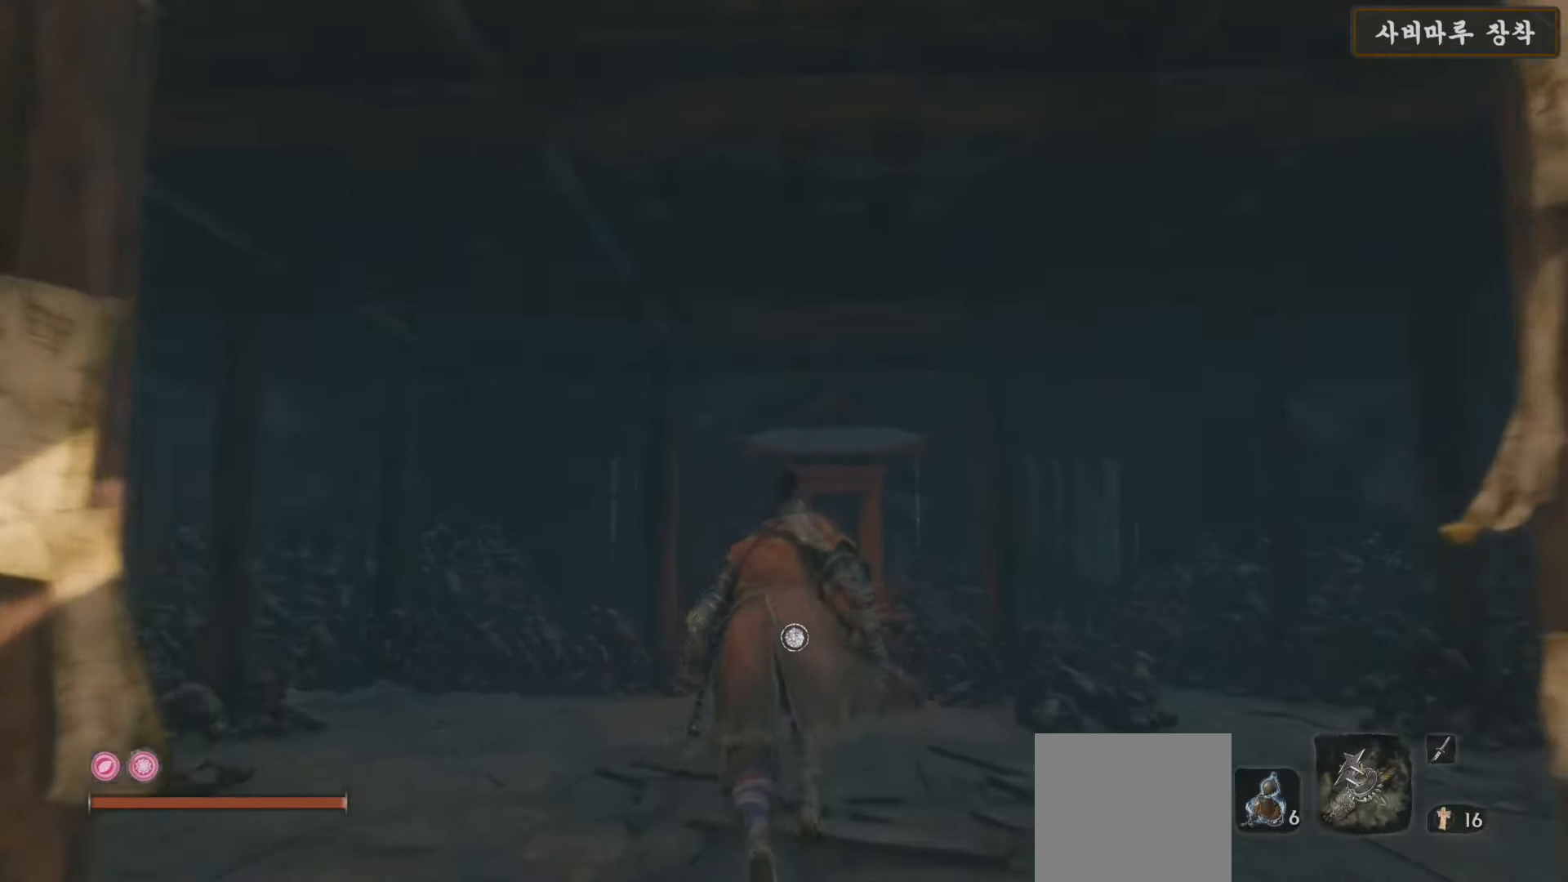
{"buttons": ["B"], "left_stick": "up", "right_stick": "center", "events": []}
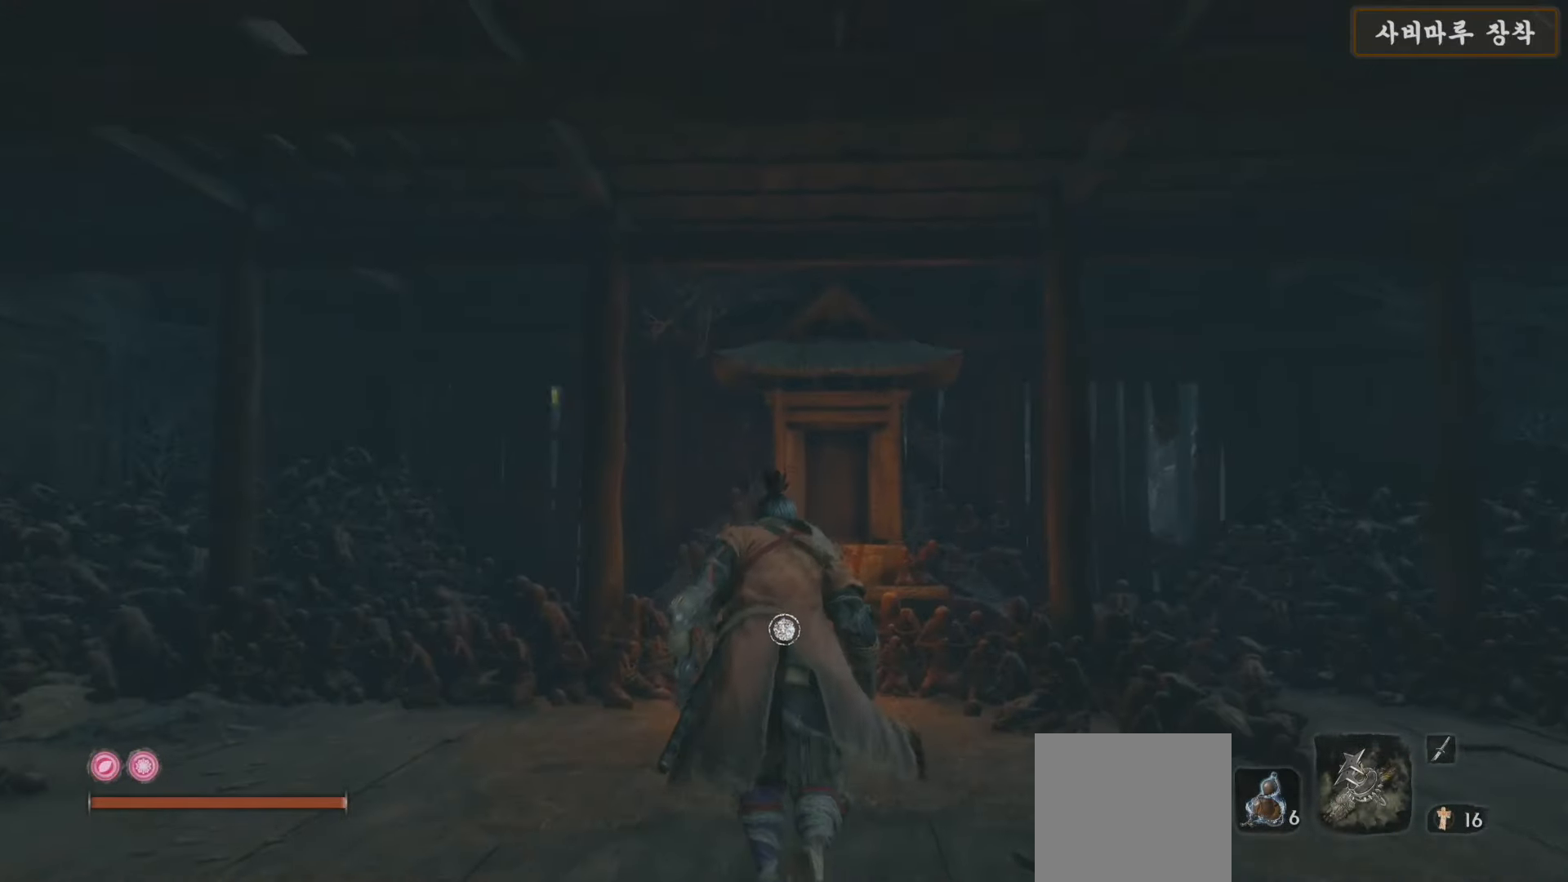
{"buttons": [], "left_stick": "up", "right_stick": "center", "events": [[217, "B", "up"], [383, "X", "down"], [467, "X", "up"]]}
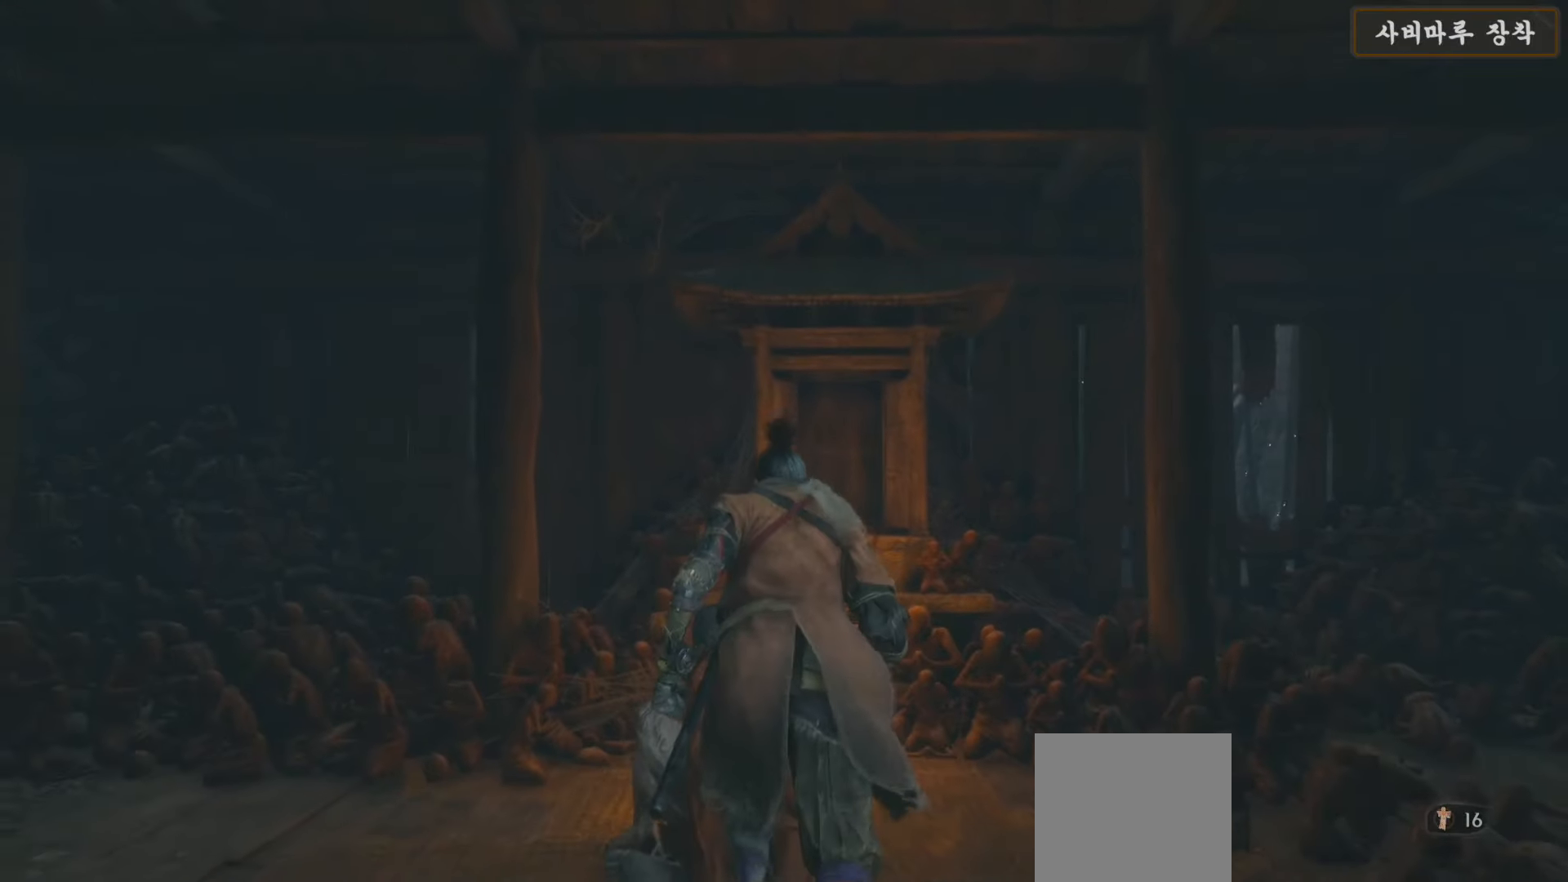
{"buttons": [], "left_stick": "center", "right_stick": "center", "events": [[33, "X", "down"], [83, "left_stick", "center"], [133, "X", "up"], [217, "X", "down"], [300, "X", "up"]]}
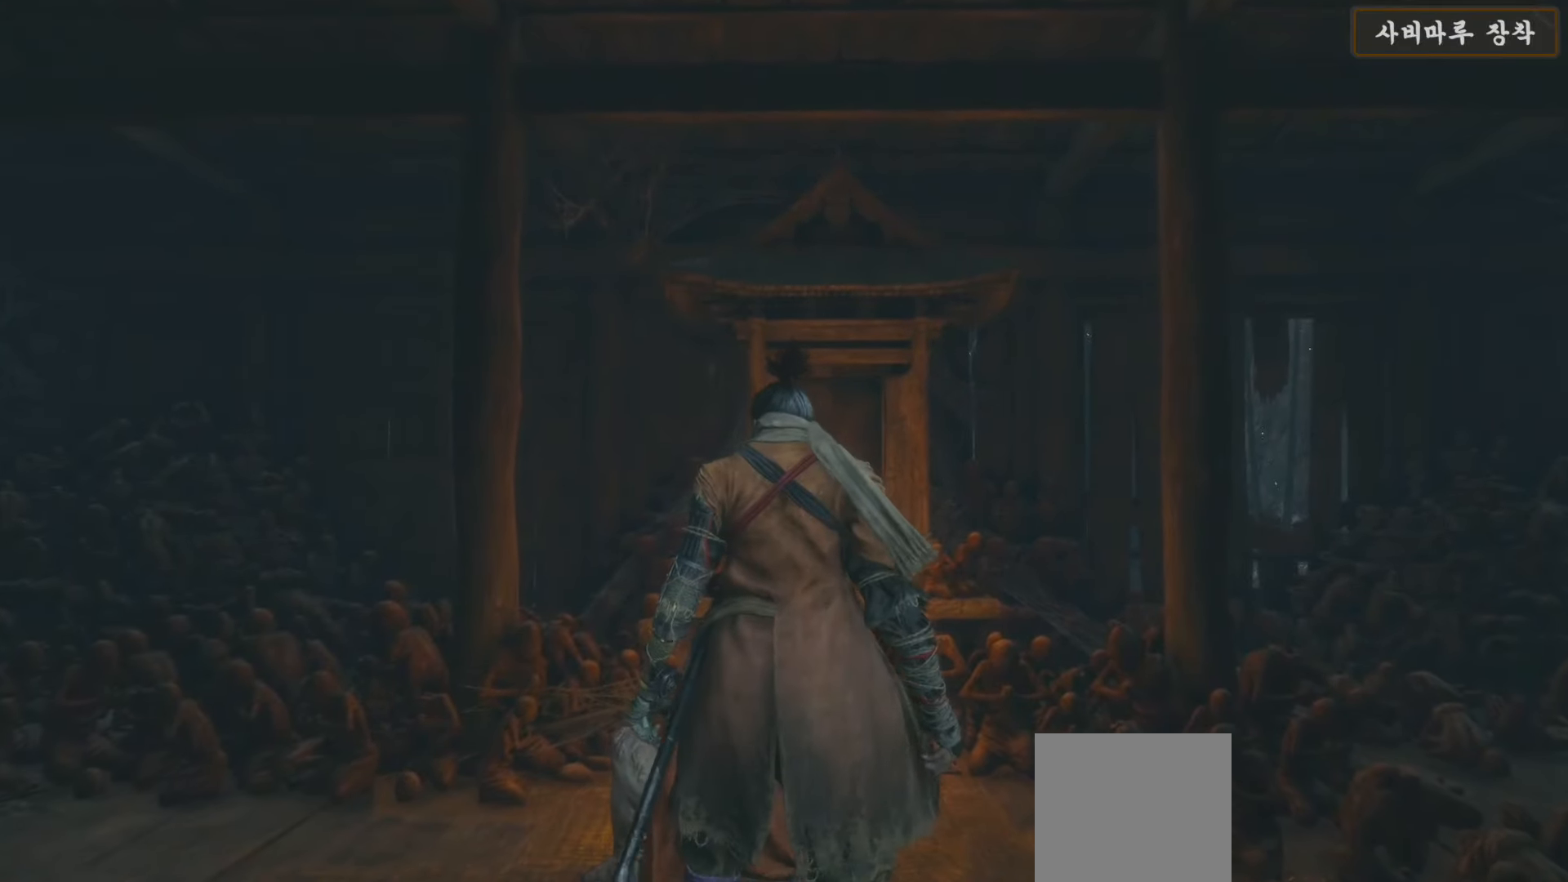
{"buttons": [], "left_stick": "center", "right_stick": "center", "events": [[67, "A", "down"], [133, "A", "up"], [233, "A", "down"], [333, "A", "up"], [400, "A", "down"], [500, "A", "up"]]}
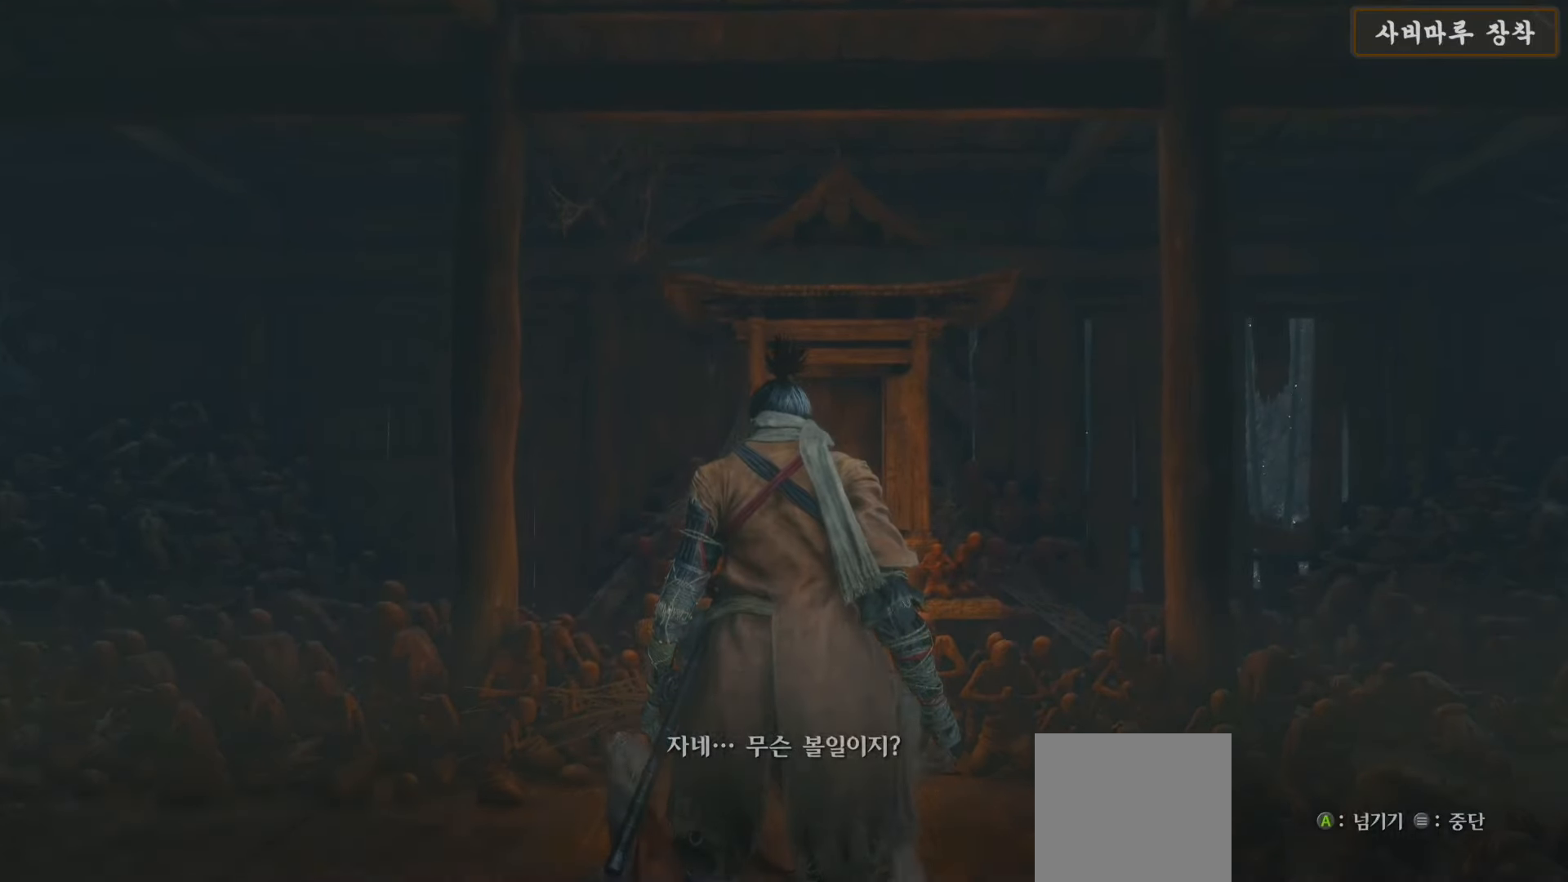
{"buttons": ["A"], "left_stick": "center", "right_stick": "center", "events": [[83, "A", "down"], [167, "A", "up"], [250, "A", "down"], [333, "A", "up"], [450, "A", "down"]]}
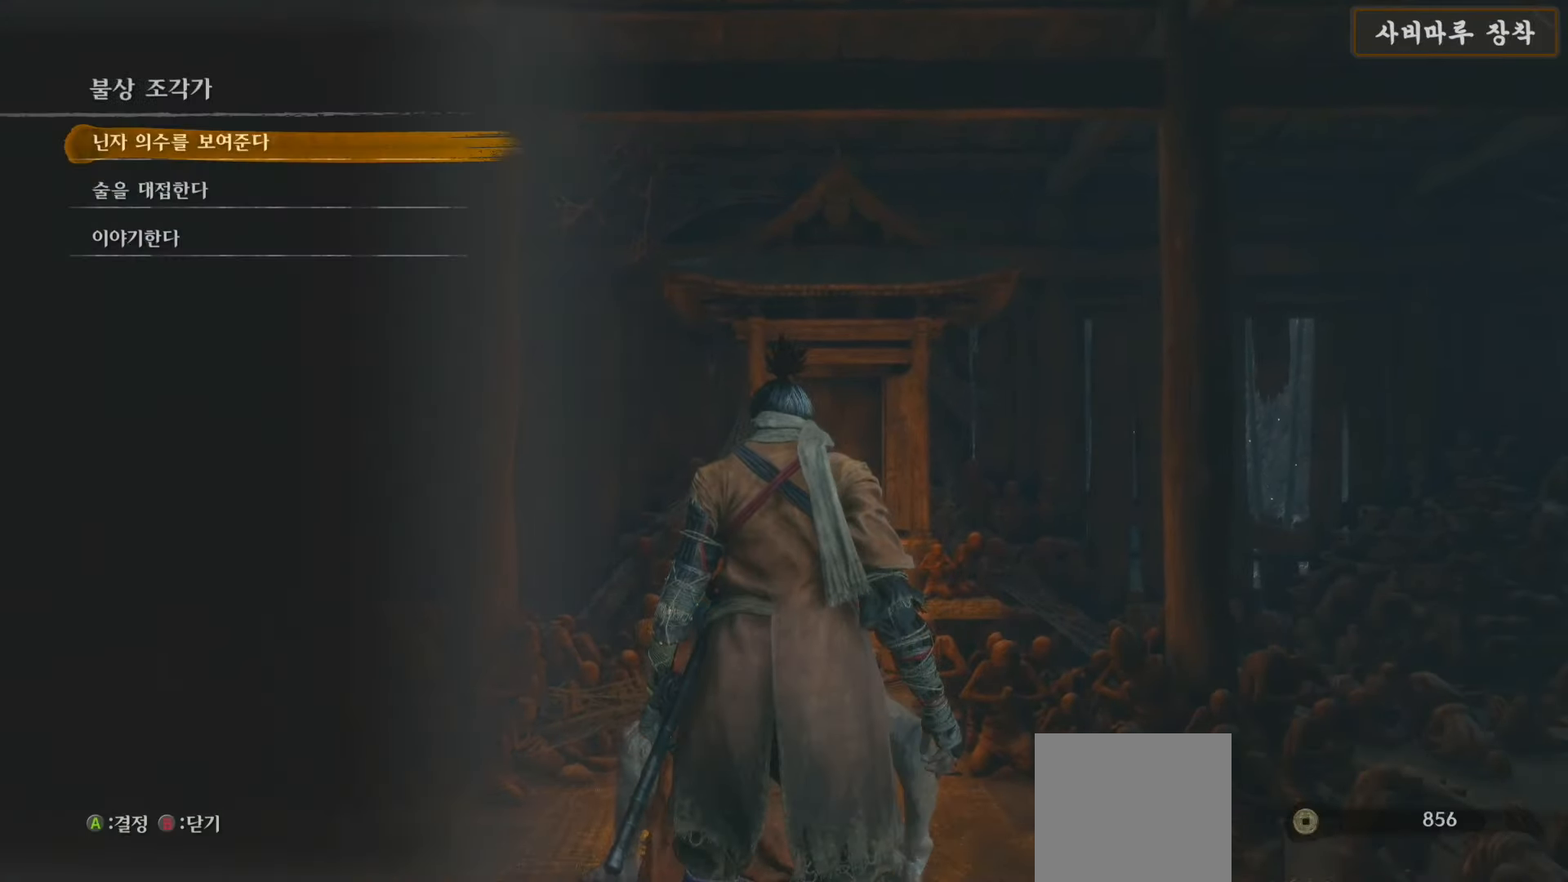
{"buttons": [], "left_stick": "center", "right_stick": "center", "events": [[33, "A", "up"], [133, "A", "down"], [217, "A", "up"], [317, "A", "down"], [400, "A", "up"]]}
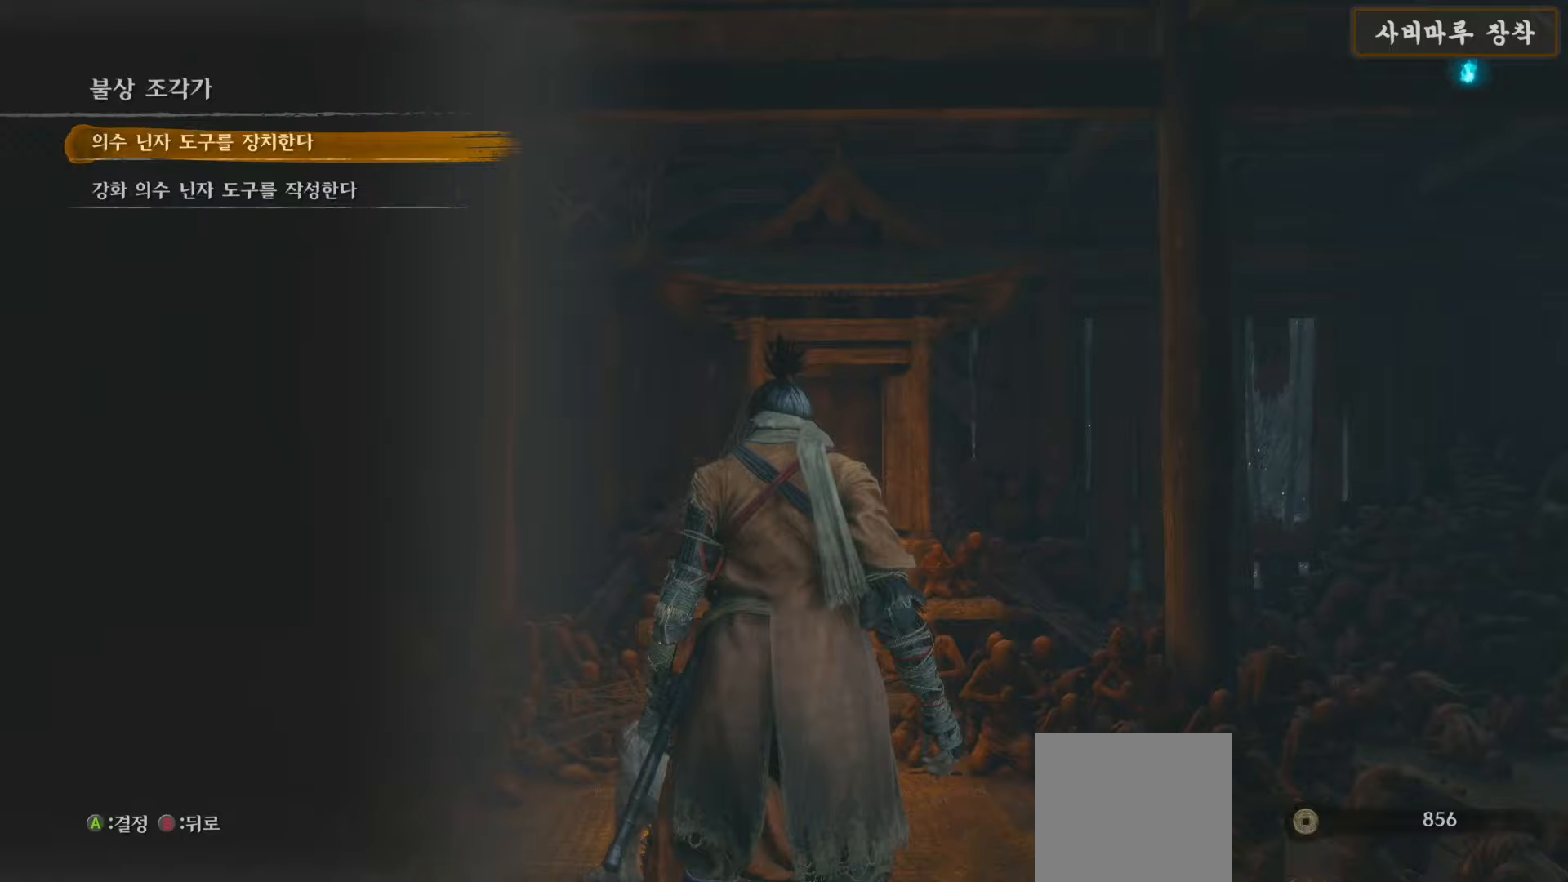
{"buttons": [], "left_stick": "center", "right_stick": "center", "events": [[83, "A", "down"], [167, "A", "up"]]}
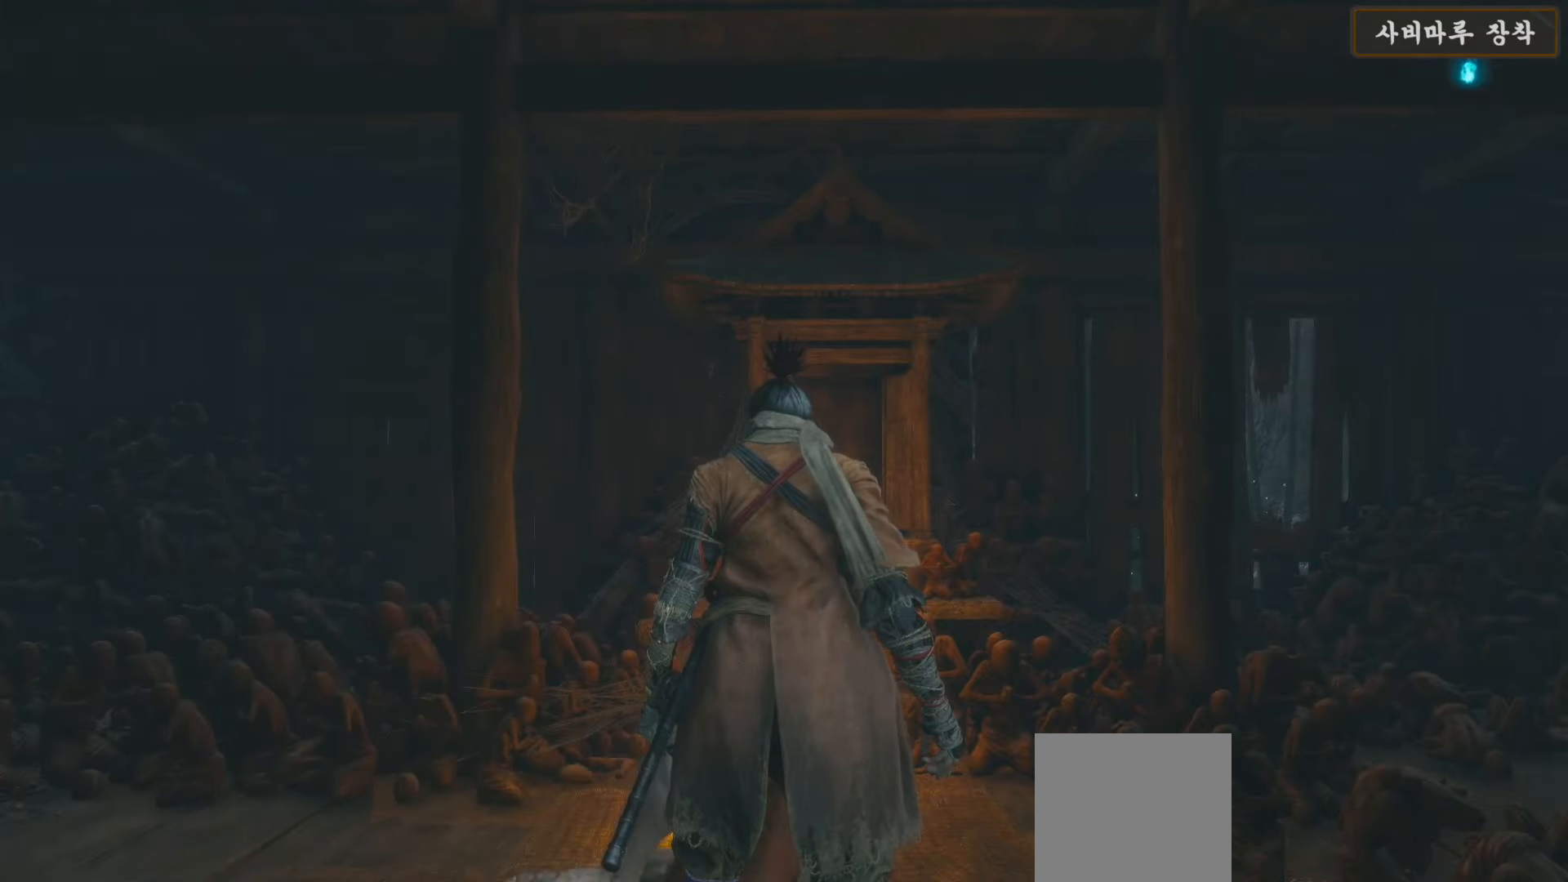
{"buttons": [], "left_stick": "center", "right_stick": "center", "events": []}
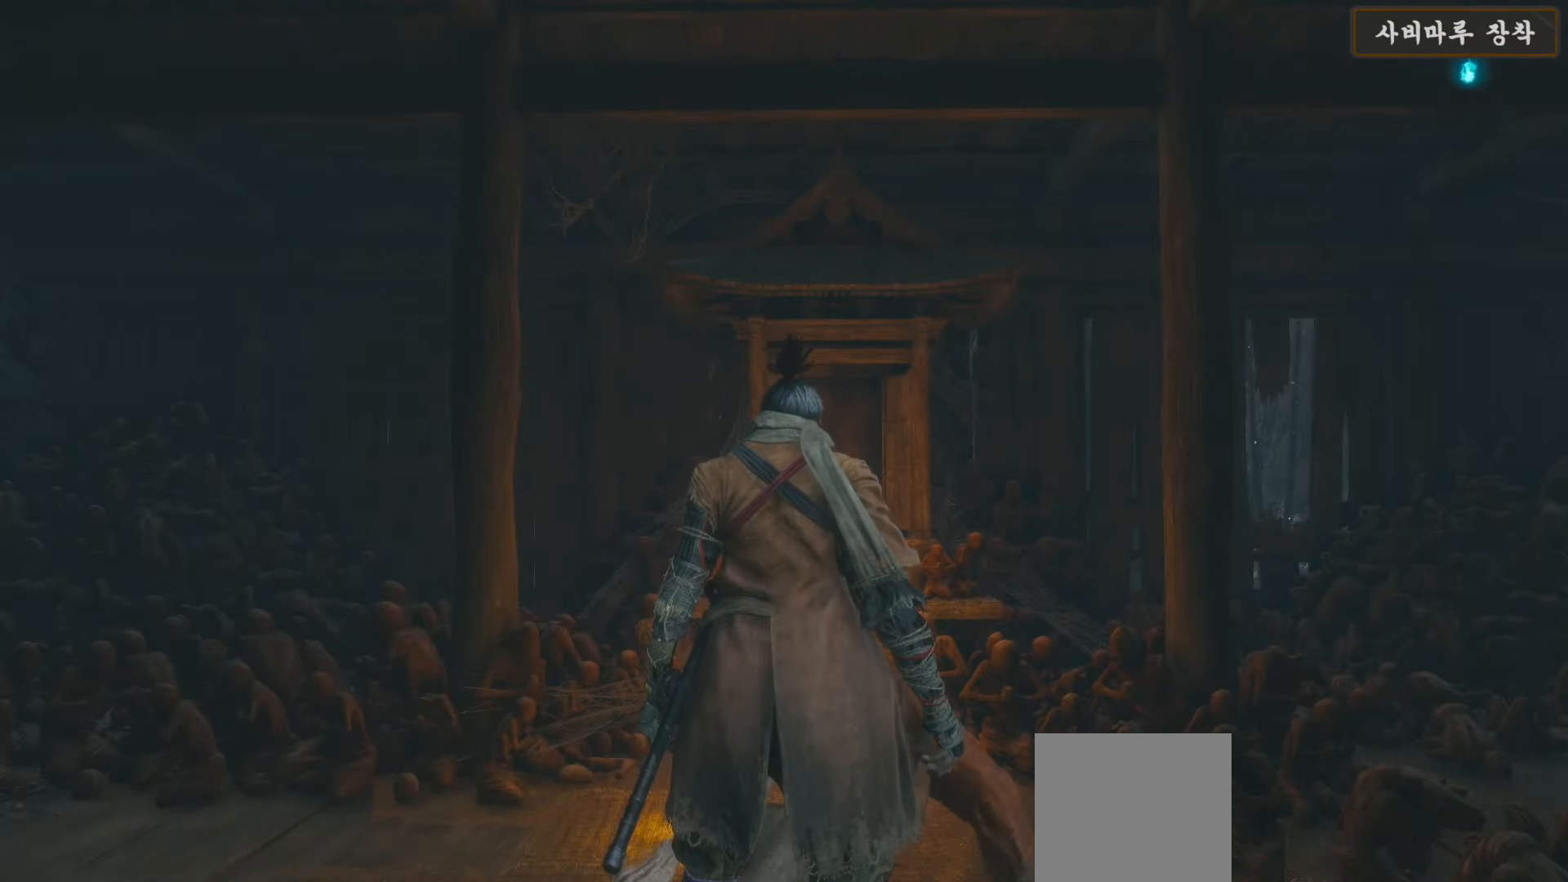
{"buttons": [], "left_stick": "center", "right_stick": "down-left", "events": [[167, "right_stick", "down-left"]]}
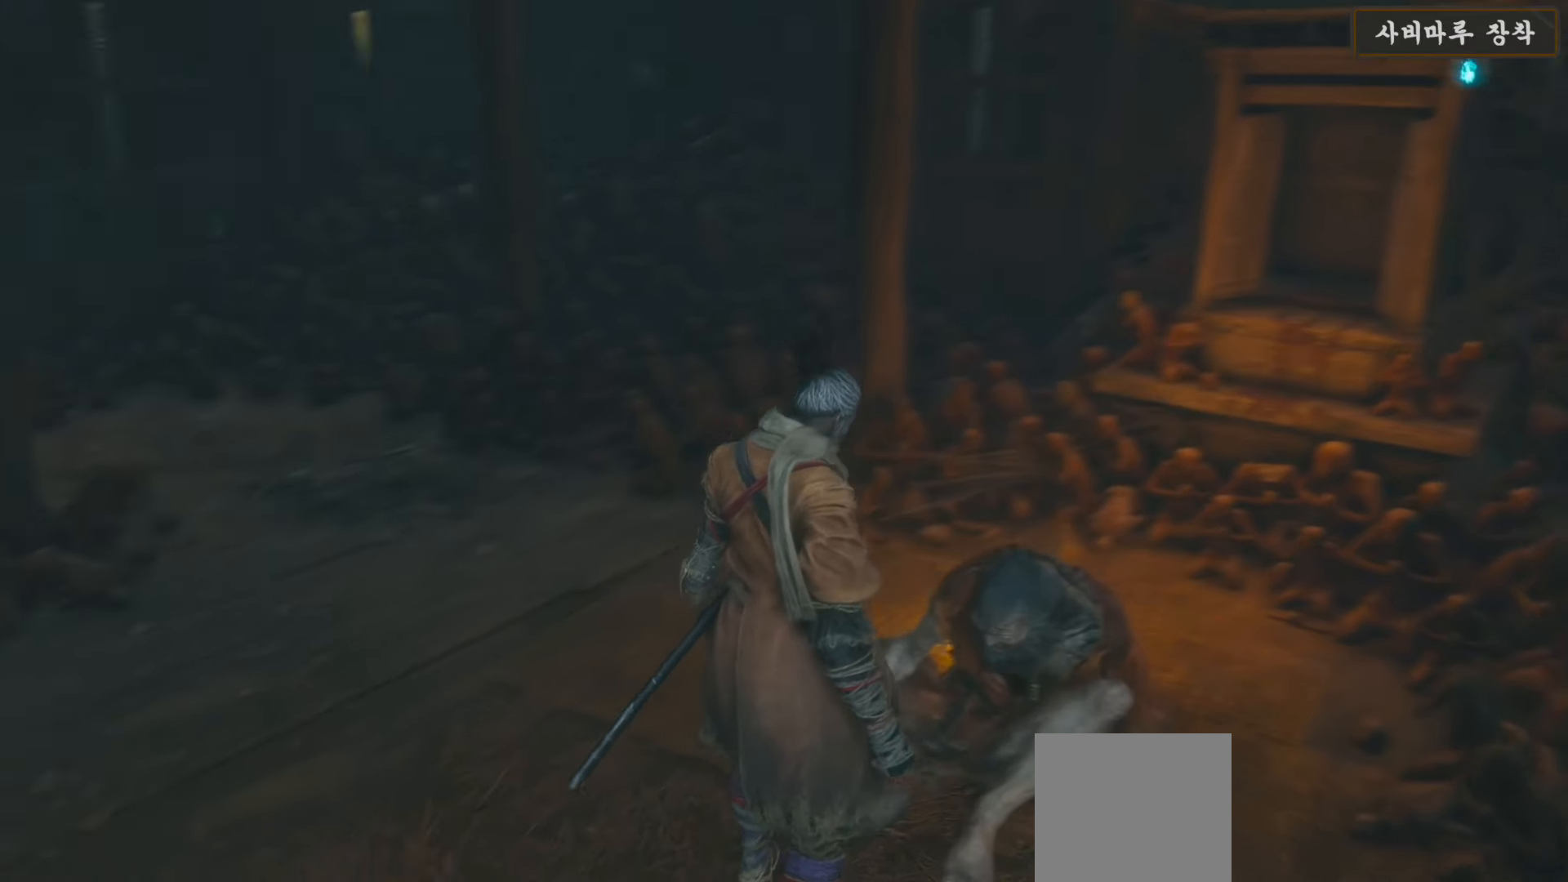
{"buttons": [], "left_stick": "center", "right_stick": "center", "events": [[100, "right_stick", "center"]]}
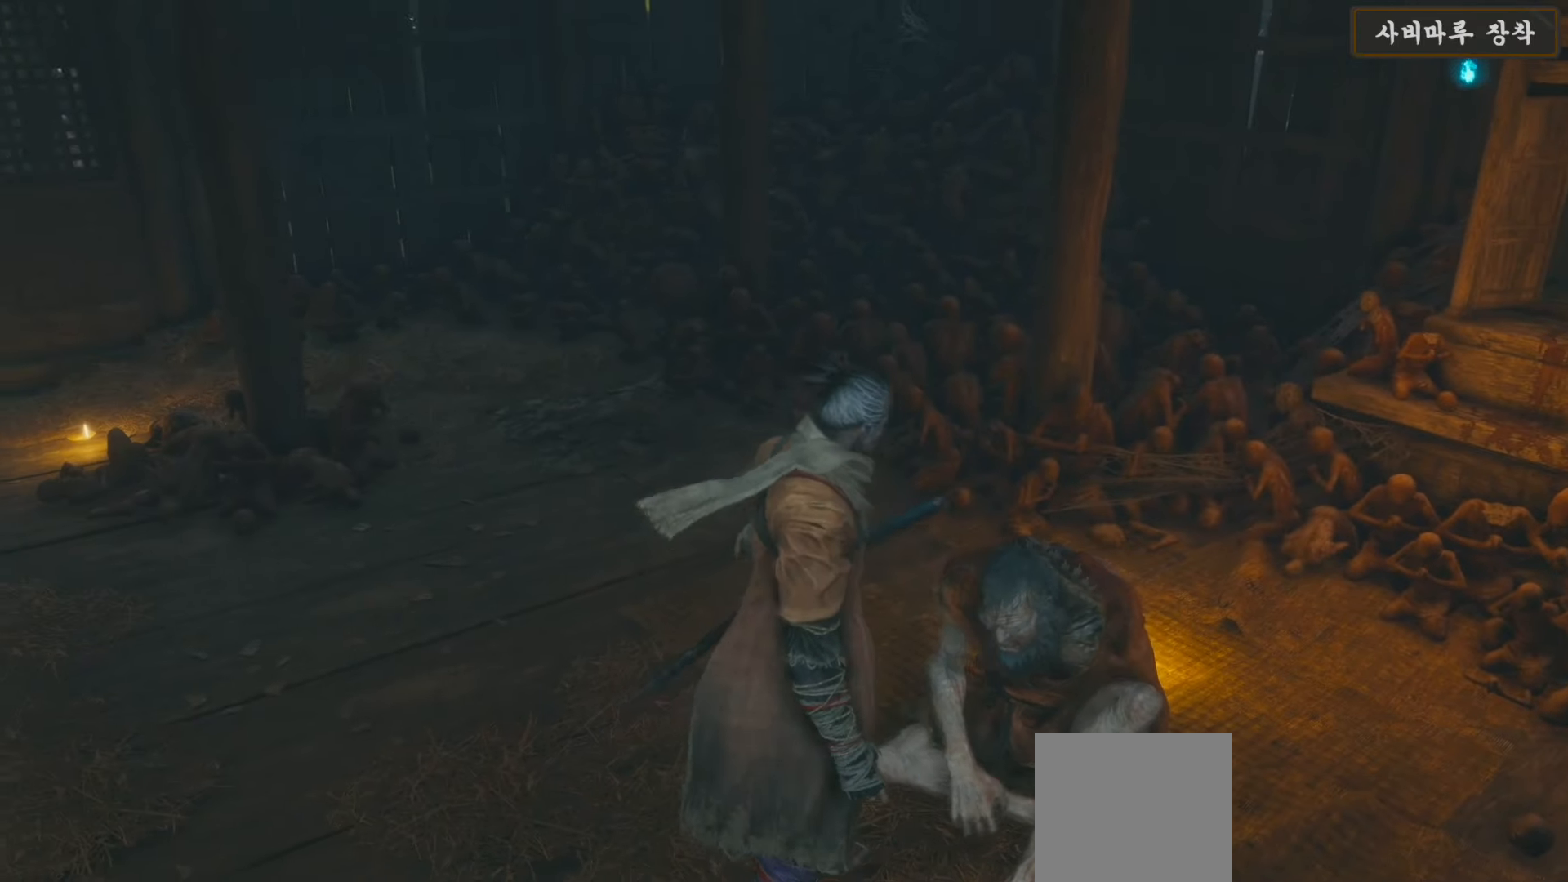
{"buttons": [], "left_stick": "center", "right_stick": "center", "events": []}
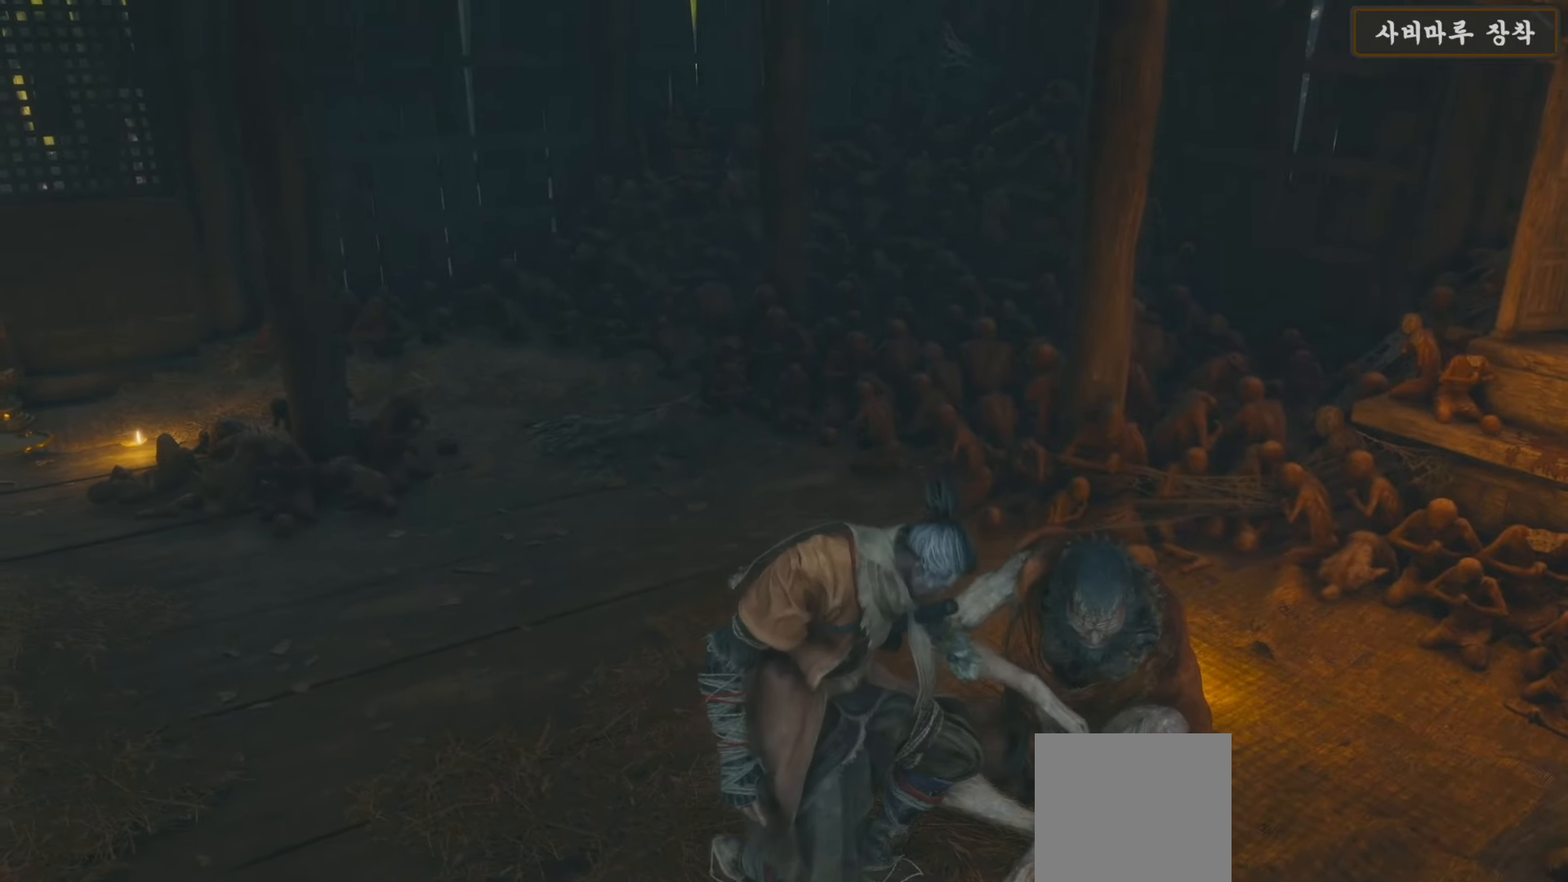
{"buttons": [], "left_stick": "center", "right_stick": "center", "events": []}
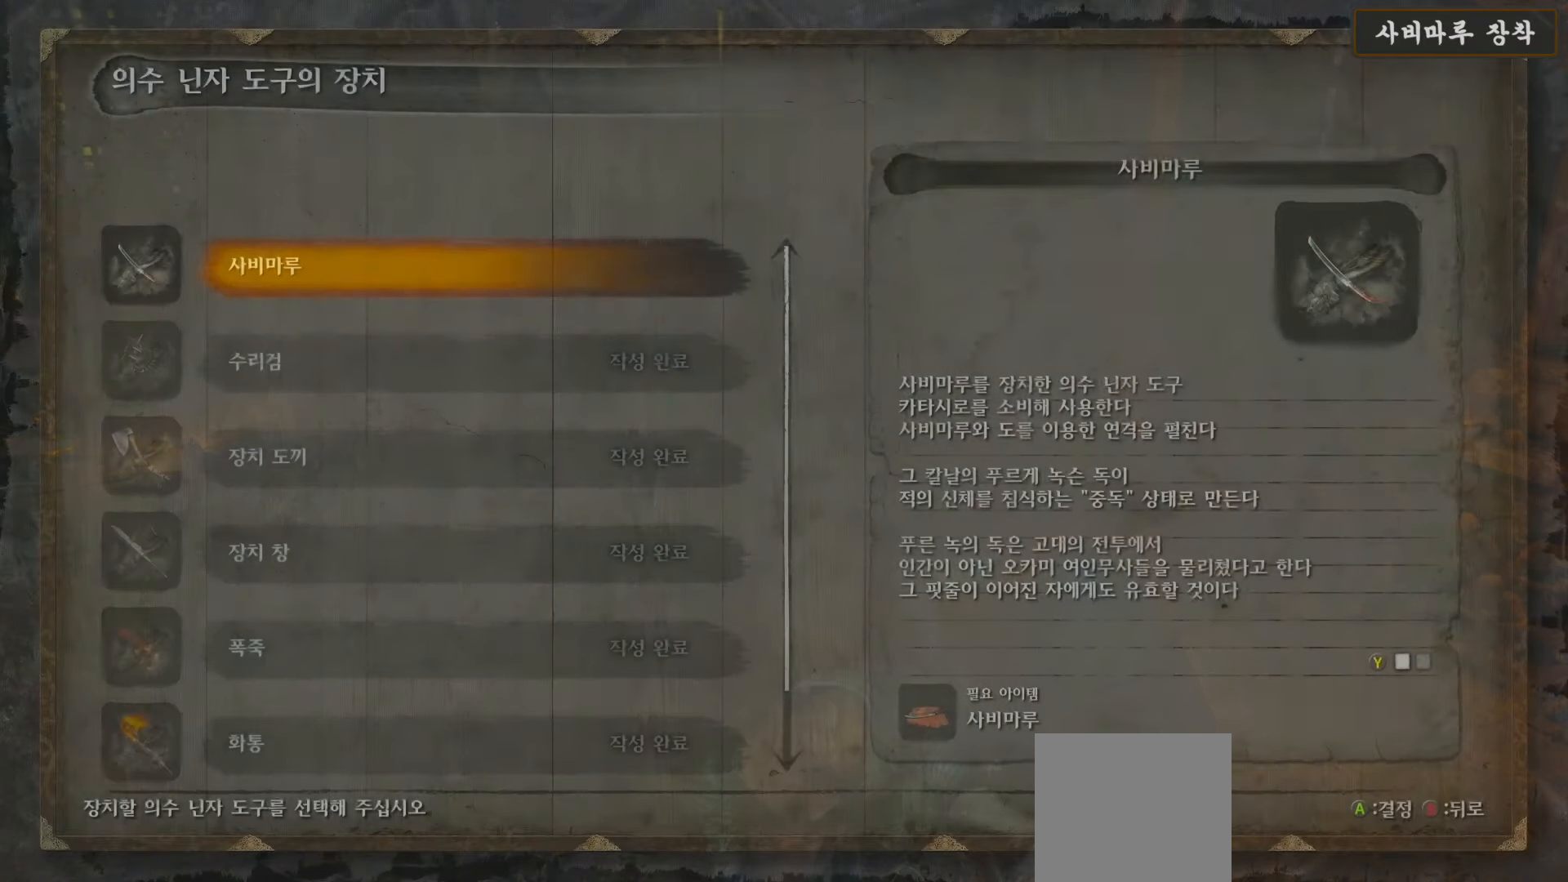
{"buttons": [], "left_stick": "center", "right_stick": "center", "events": [[267, "A", "down"], [383, "A", "up"]]}